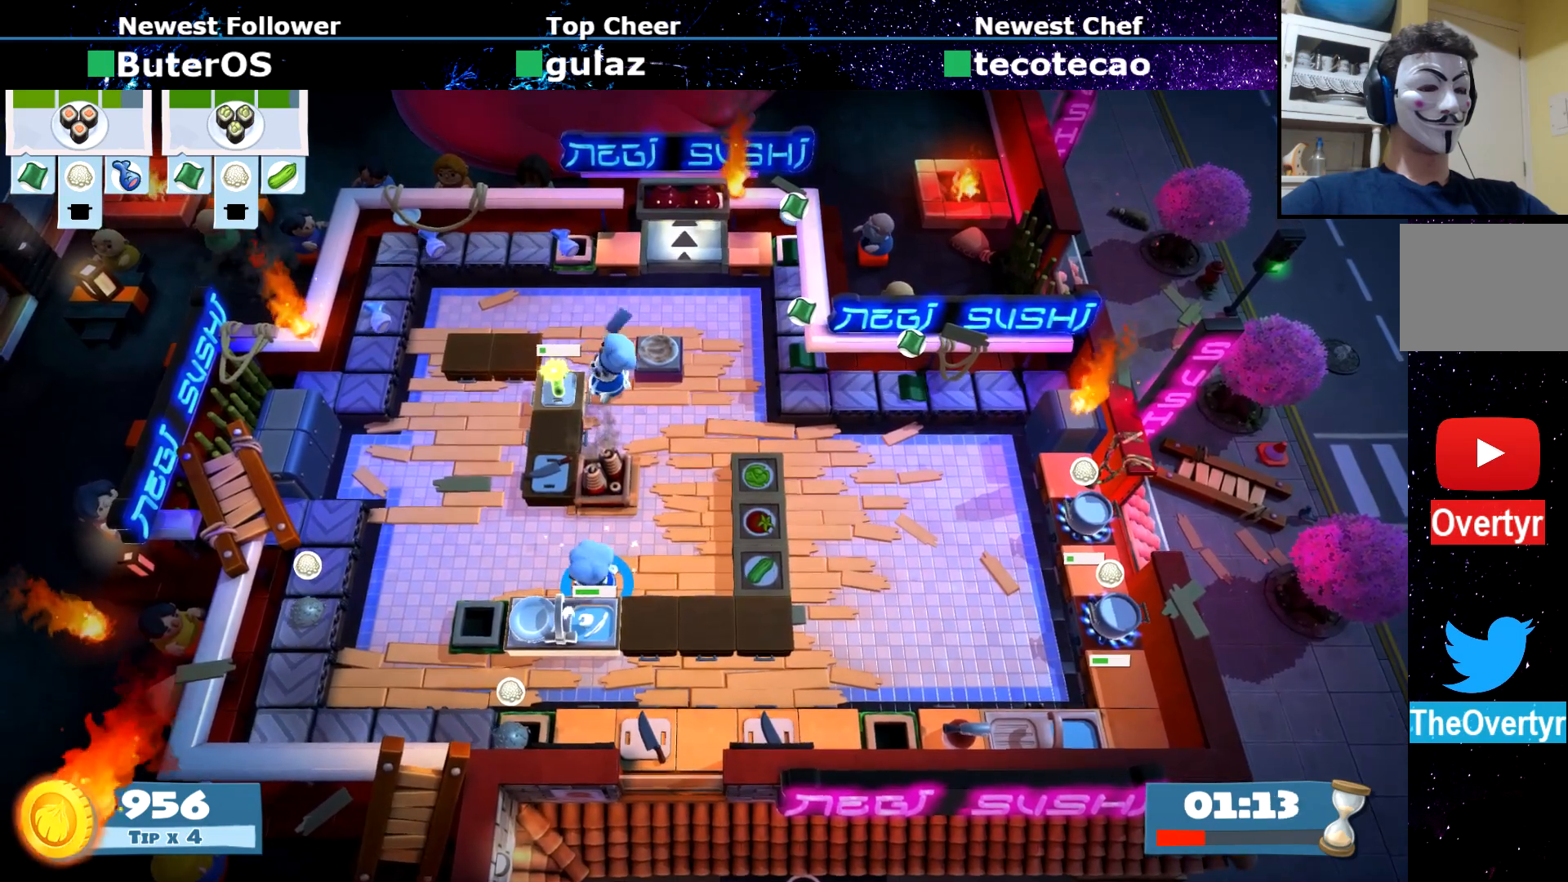
Gameplay with a controller (PlayStation layout); each line is a JSON object with the inputs held at the frame after it. "events" lists button and stick changes between this image and that frame as [ms after this image, input, new state], when the widget could be followed in between. Not read: L3 R3 right_stick.
{"buttons": [], "left_stick": "center", "events": []}
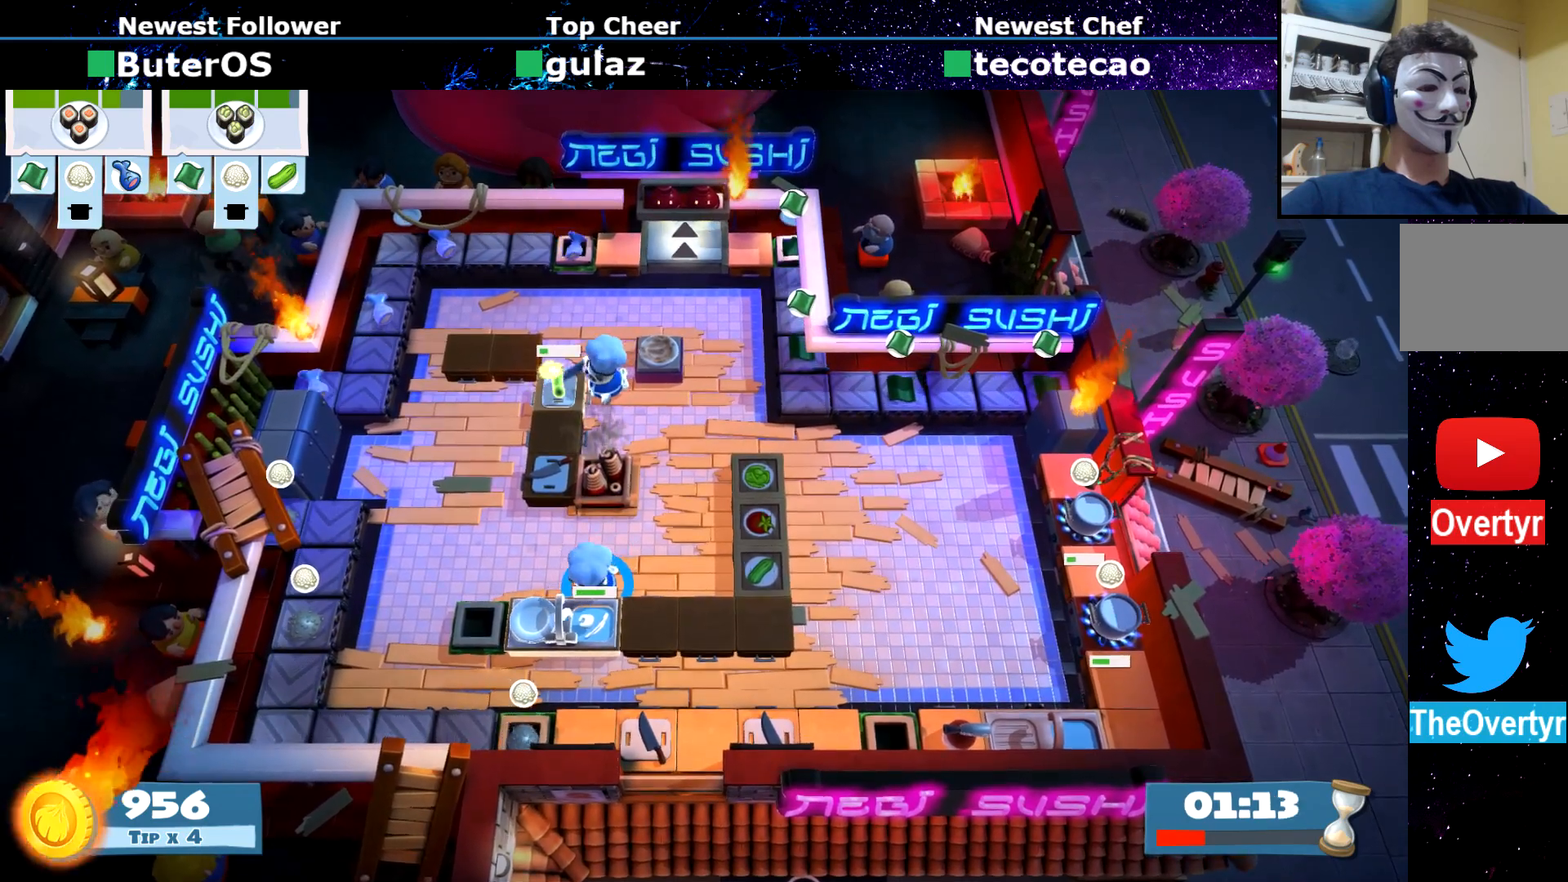
{"buttons": [], "left_stick": "center", "events": []}
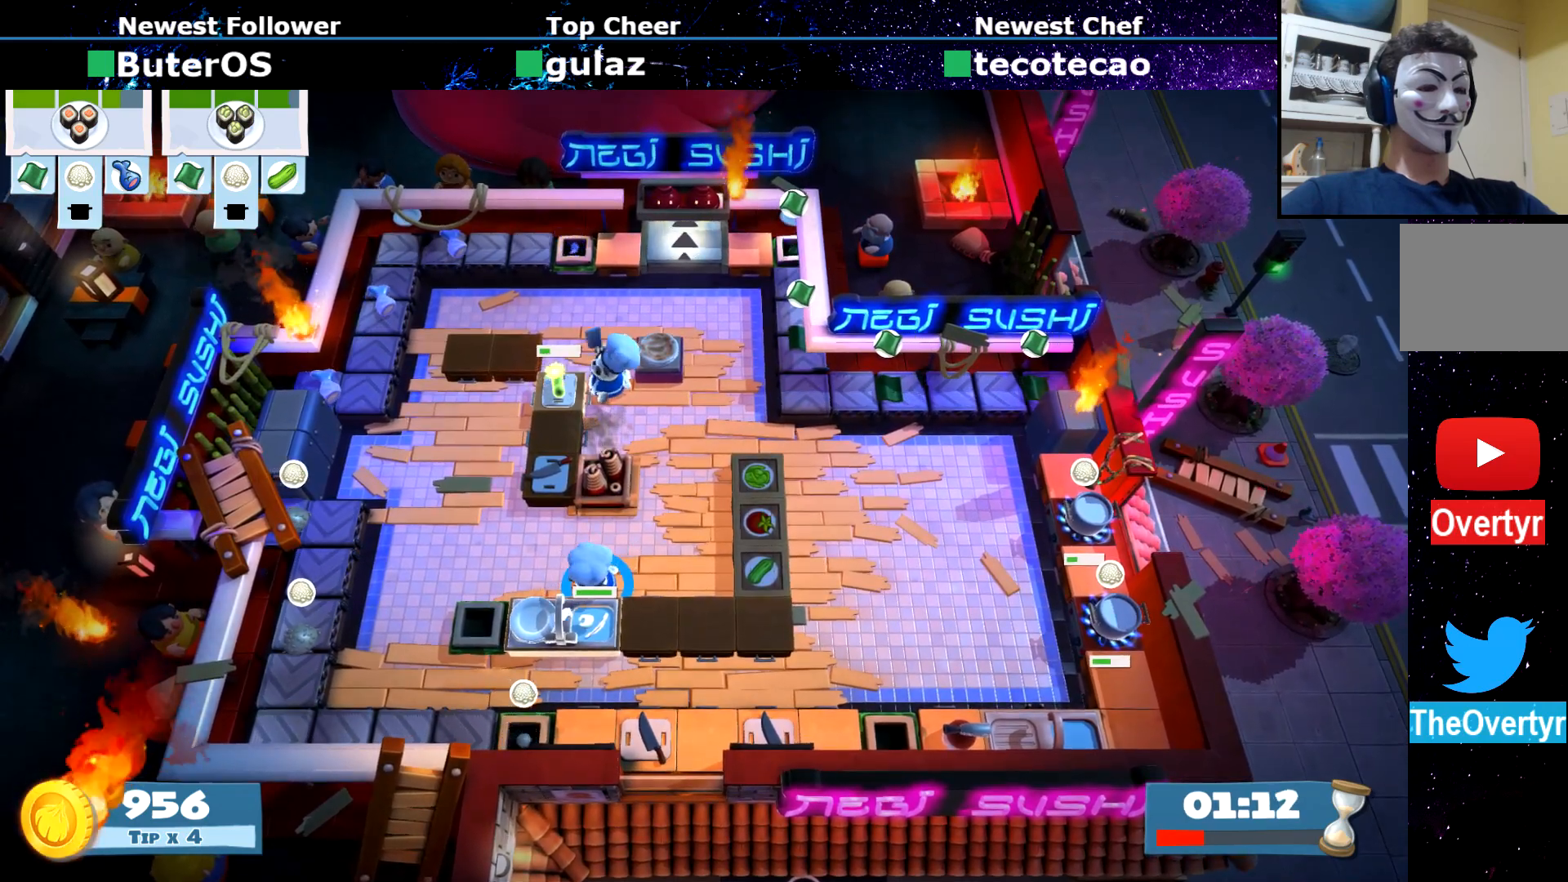
{"buttons": [], "left_stick": "left", "events": [[484, "left_stick", "left"]]}
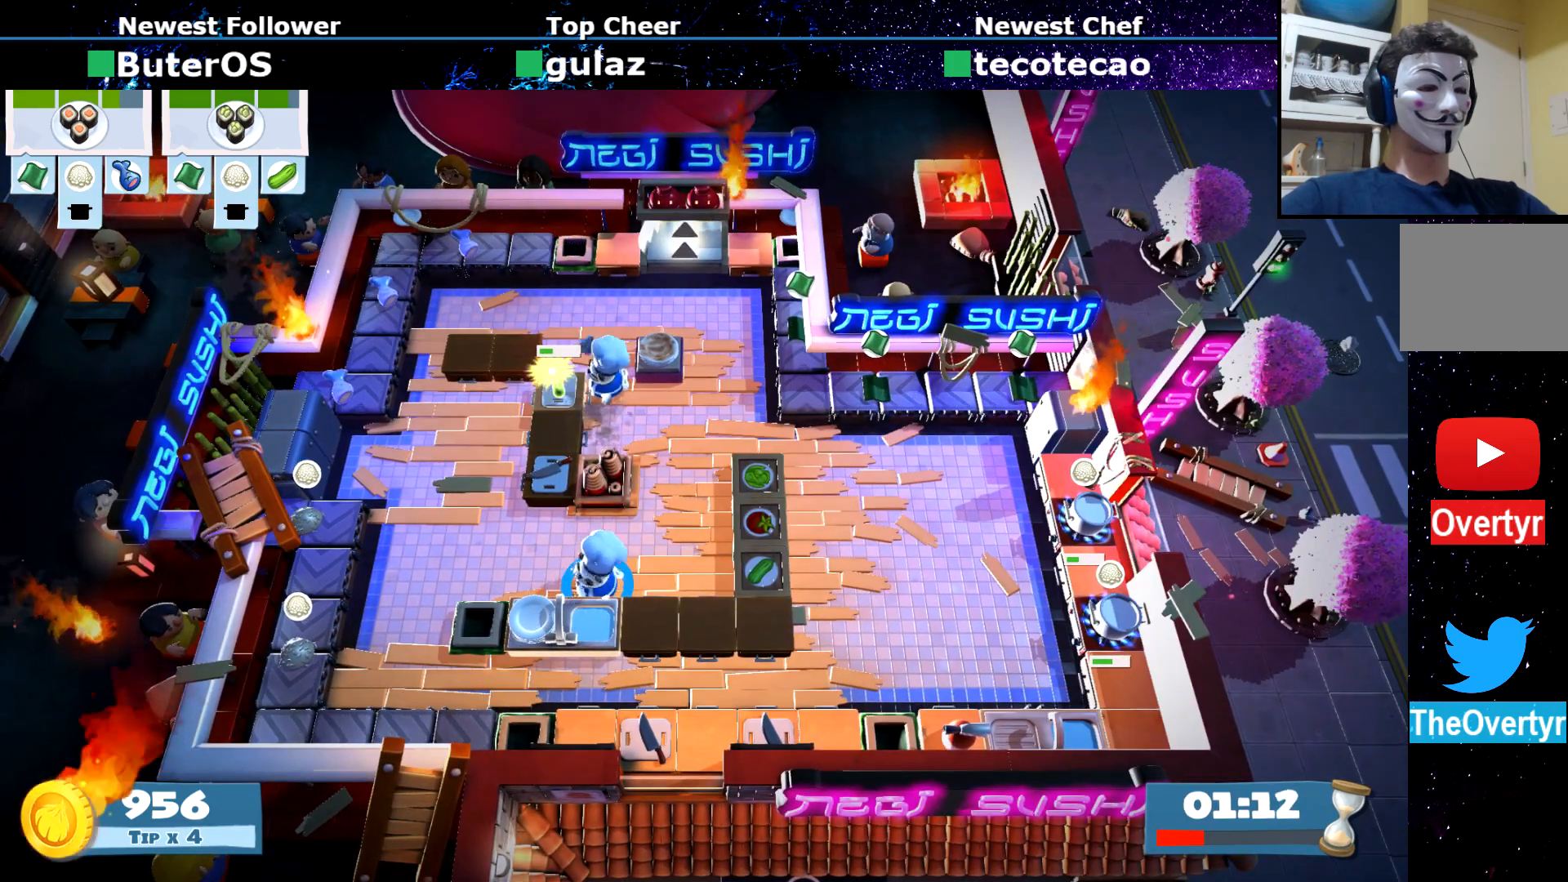
{"buttons": [], "left_stick": "up", "events": [[34, "CROSS", "down"], [117, "CROSS", "up"], [151, "left_stick", "up-left"], [201, "CIRCLE", "down"], [317, "CIRCLE", "up"], [317, "left_stick", "up"]]}
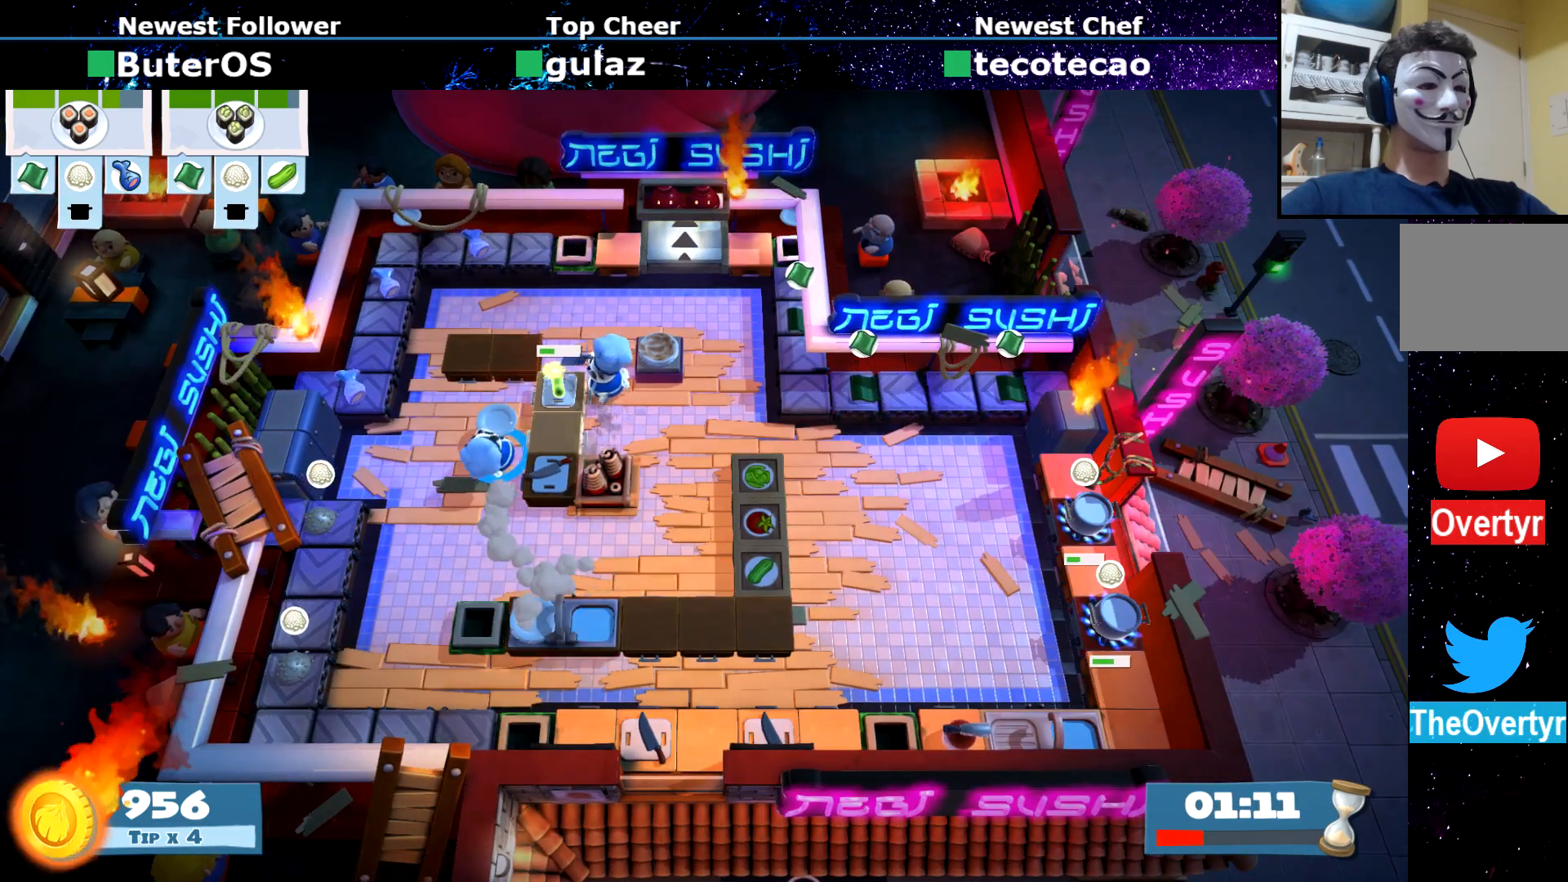
{"buttons": [], "left_stick": "up-left", "events": [[117, "left_stick", "right"], [133, "CROSS", "down"], [200, "CROSS", "up"], [234, "left_stick", "up-left"]]}
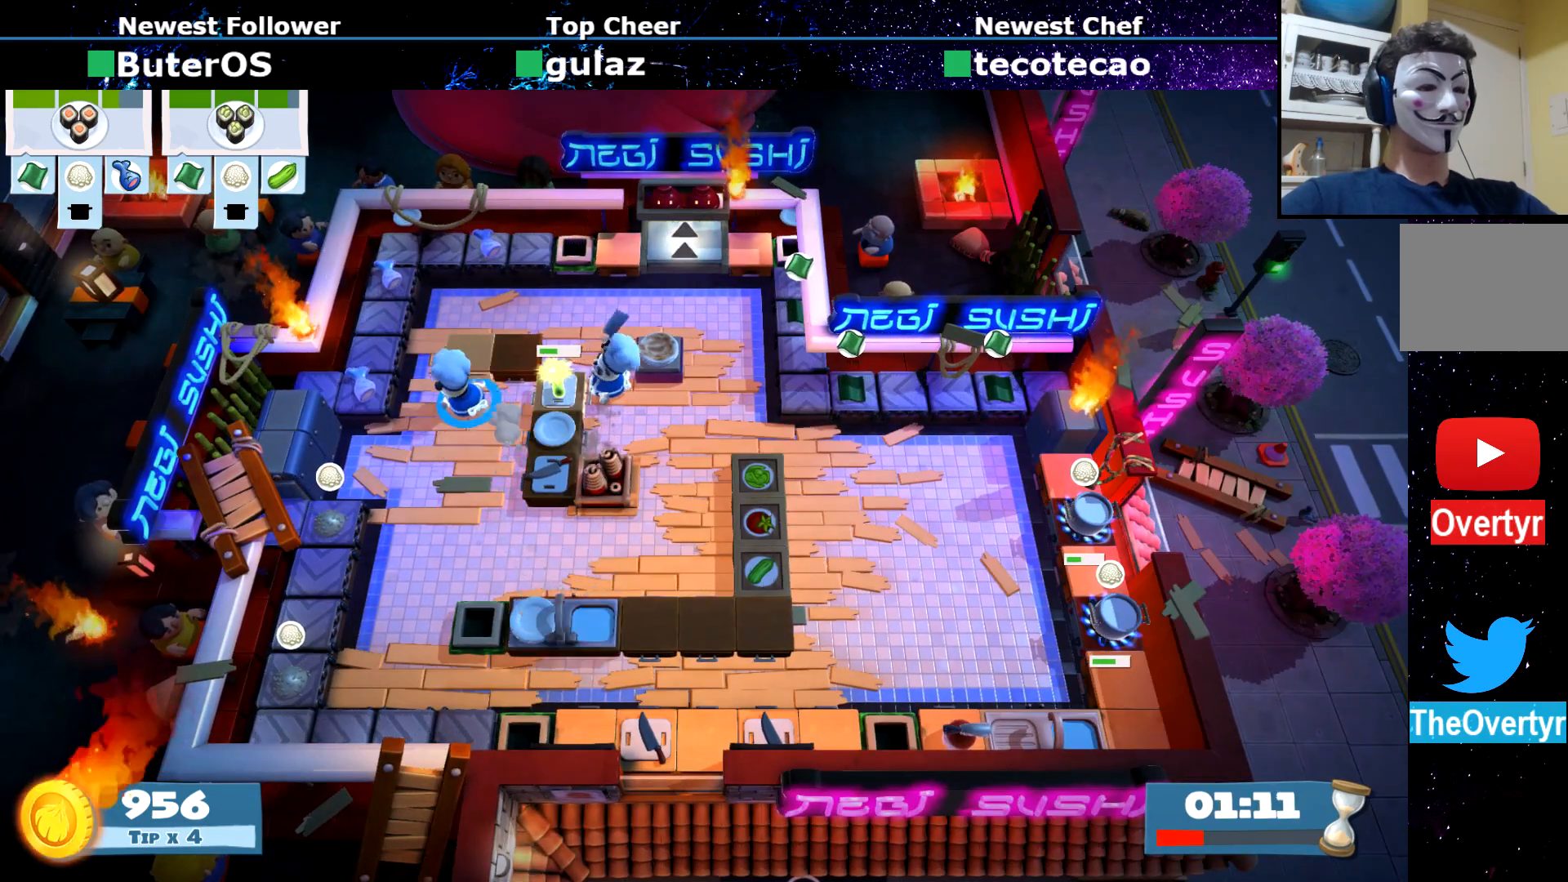
{"buttons": [], "left_stick": "down-right", "events": [[34, "left_stick", "left"], [217, "CROSS", "down"], [284, "CROSS", "up"], [301, "left_stick", "down-right"]]}
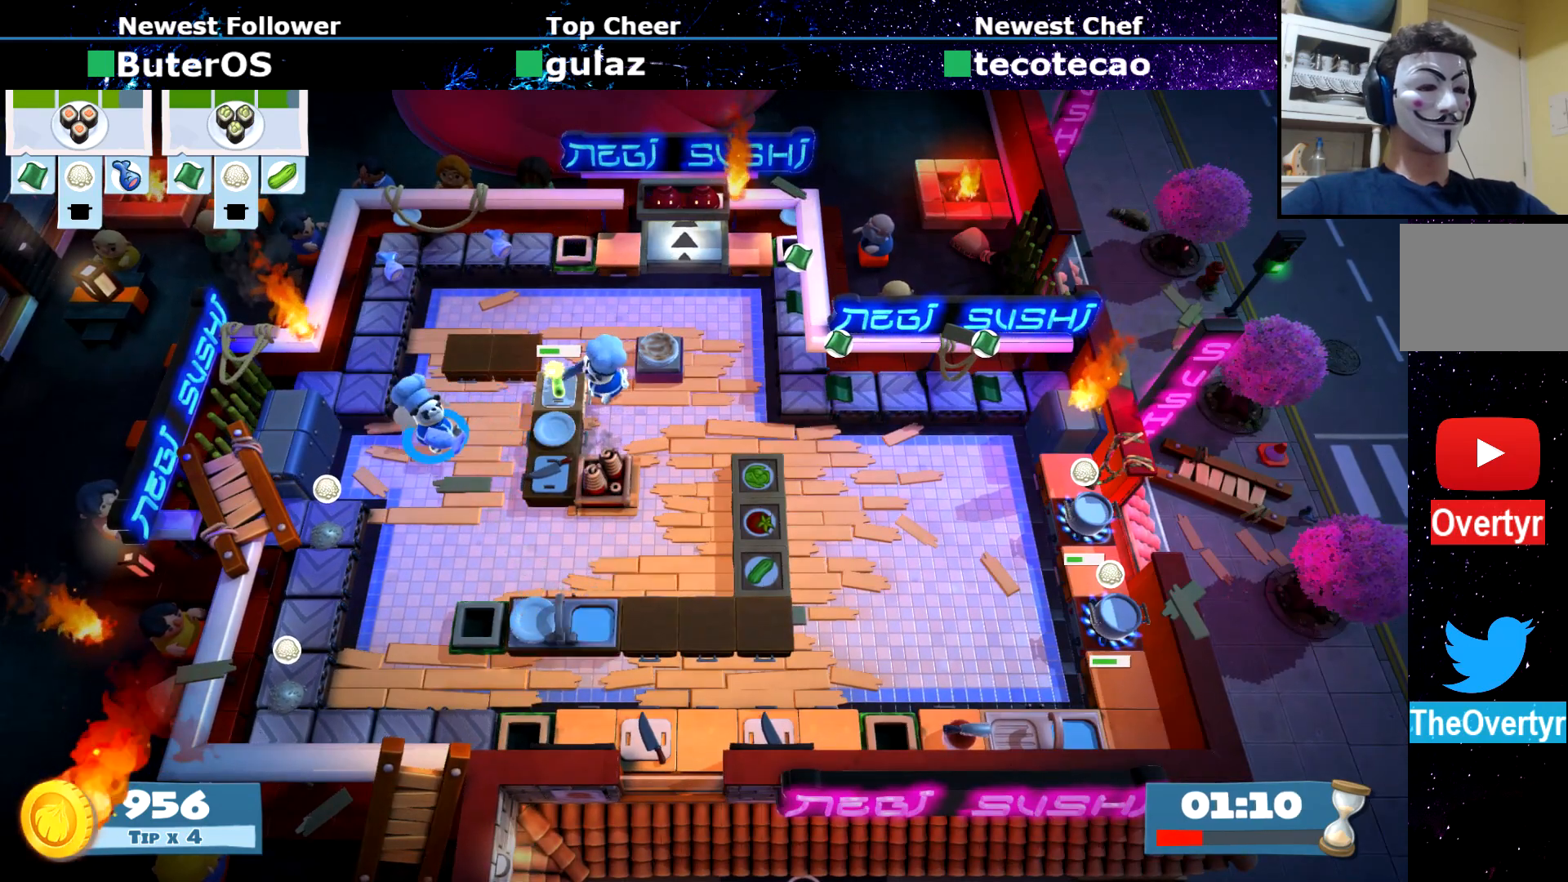
{"buttons": ["SQUARE"], "left_stick": "center", "events": [[350, "CROSS", "down"], [384, "left_stick", "center"], [417, "CROSS", "up"], [484, "SQUARE", "down"]]}
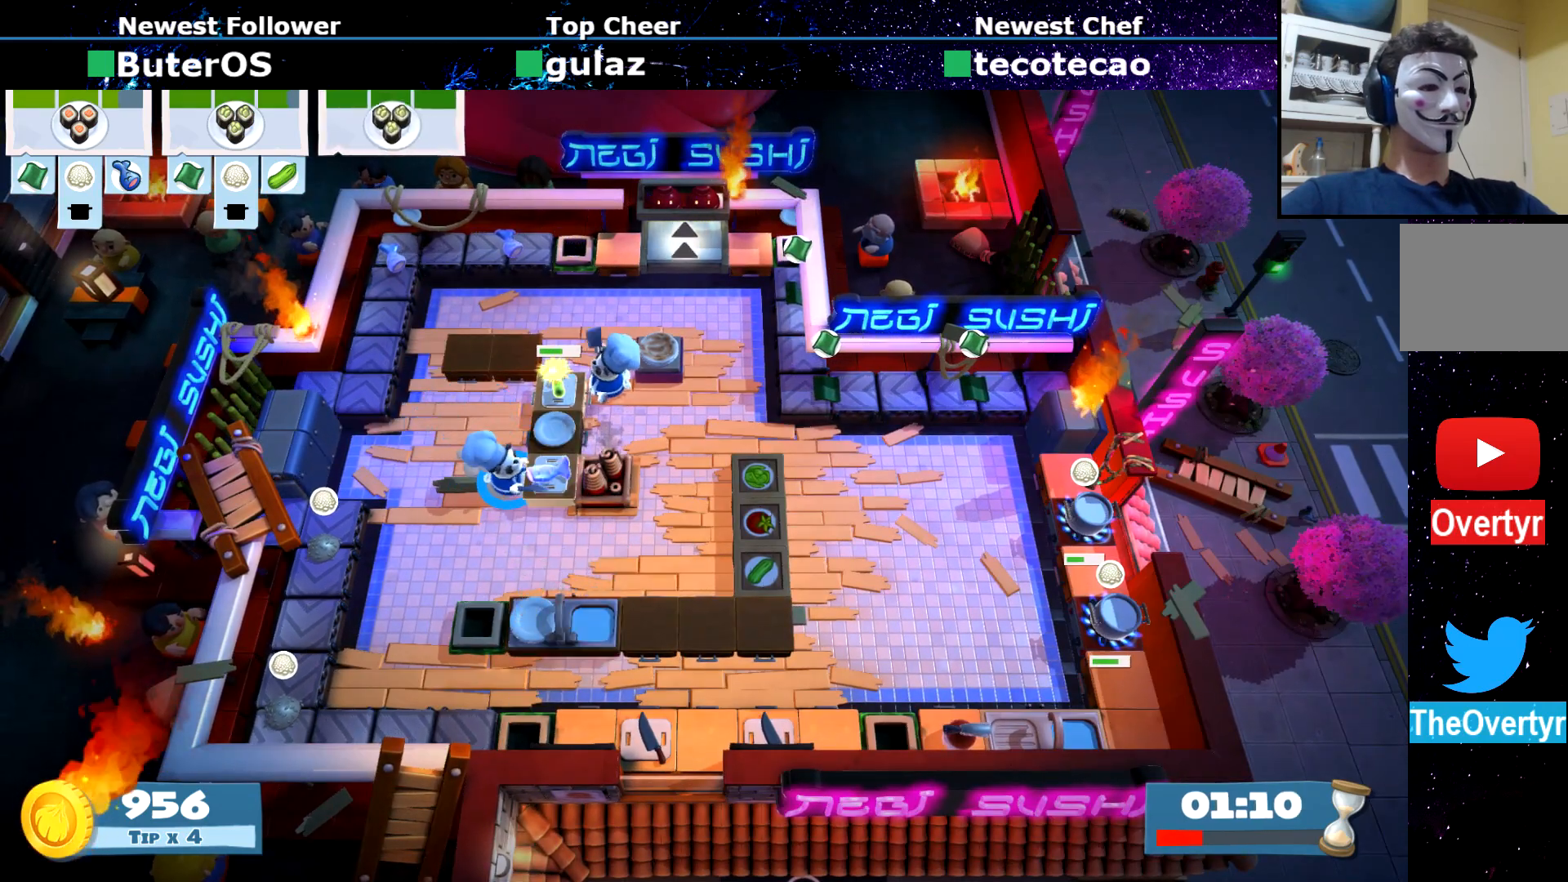
{"buttons": [], "left_stick": "center", "events": [[84, "SQUARE", "up"], [234, "R1", "down"], [317, "R1", "up"]]}
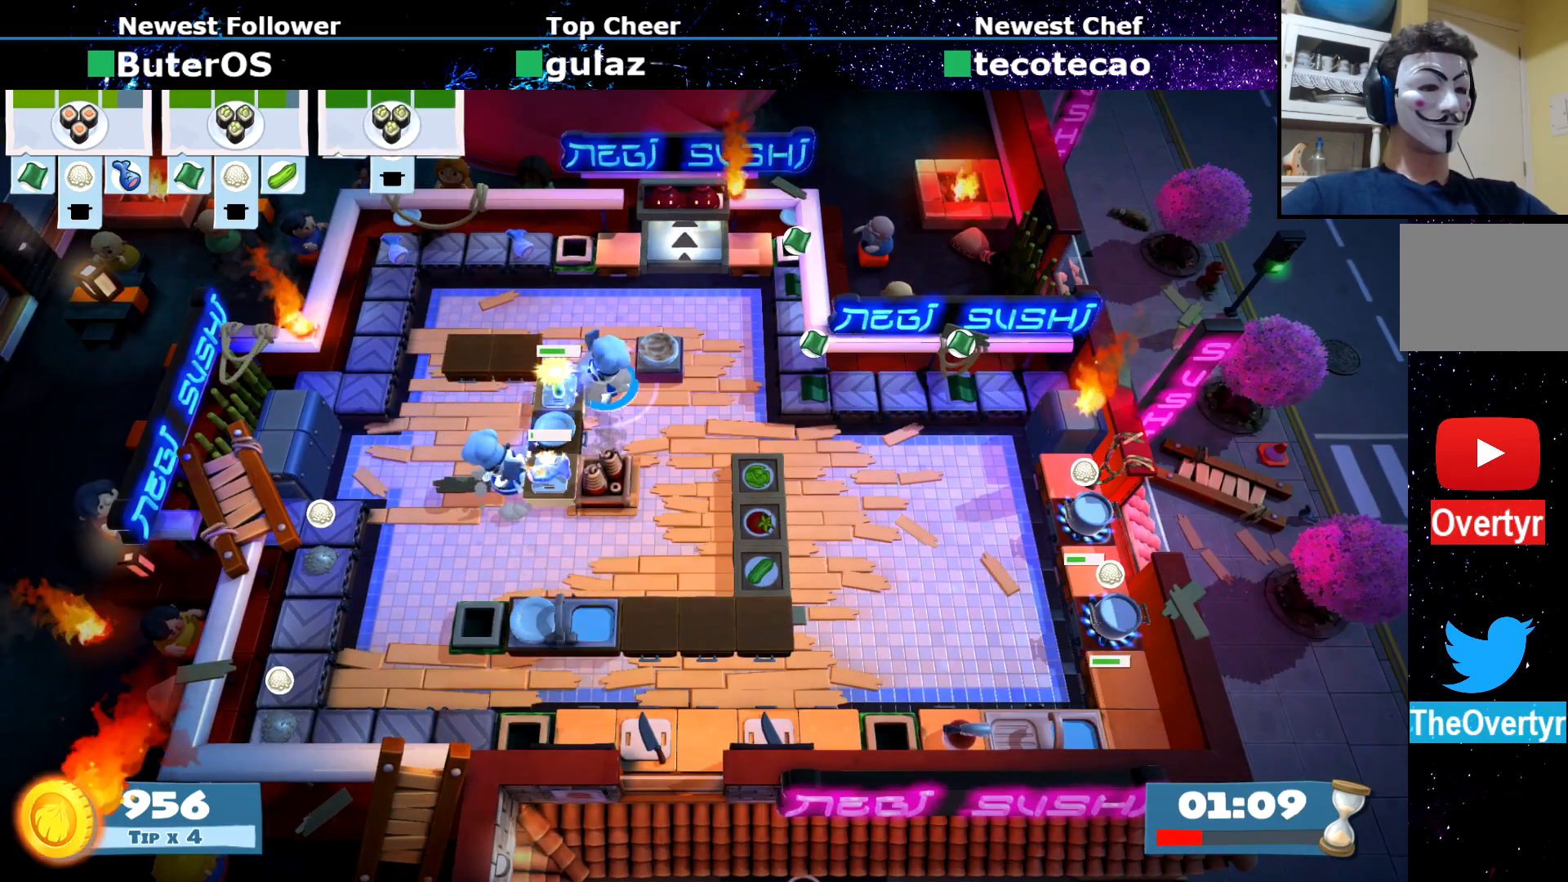
{"buttons": [], "left_stick": "center", "events": []}
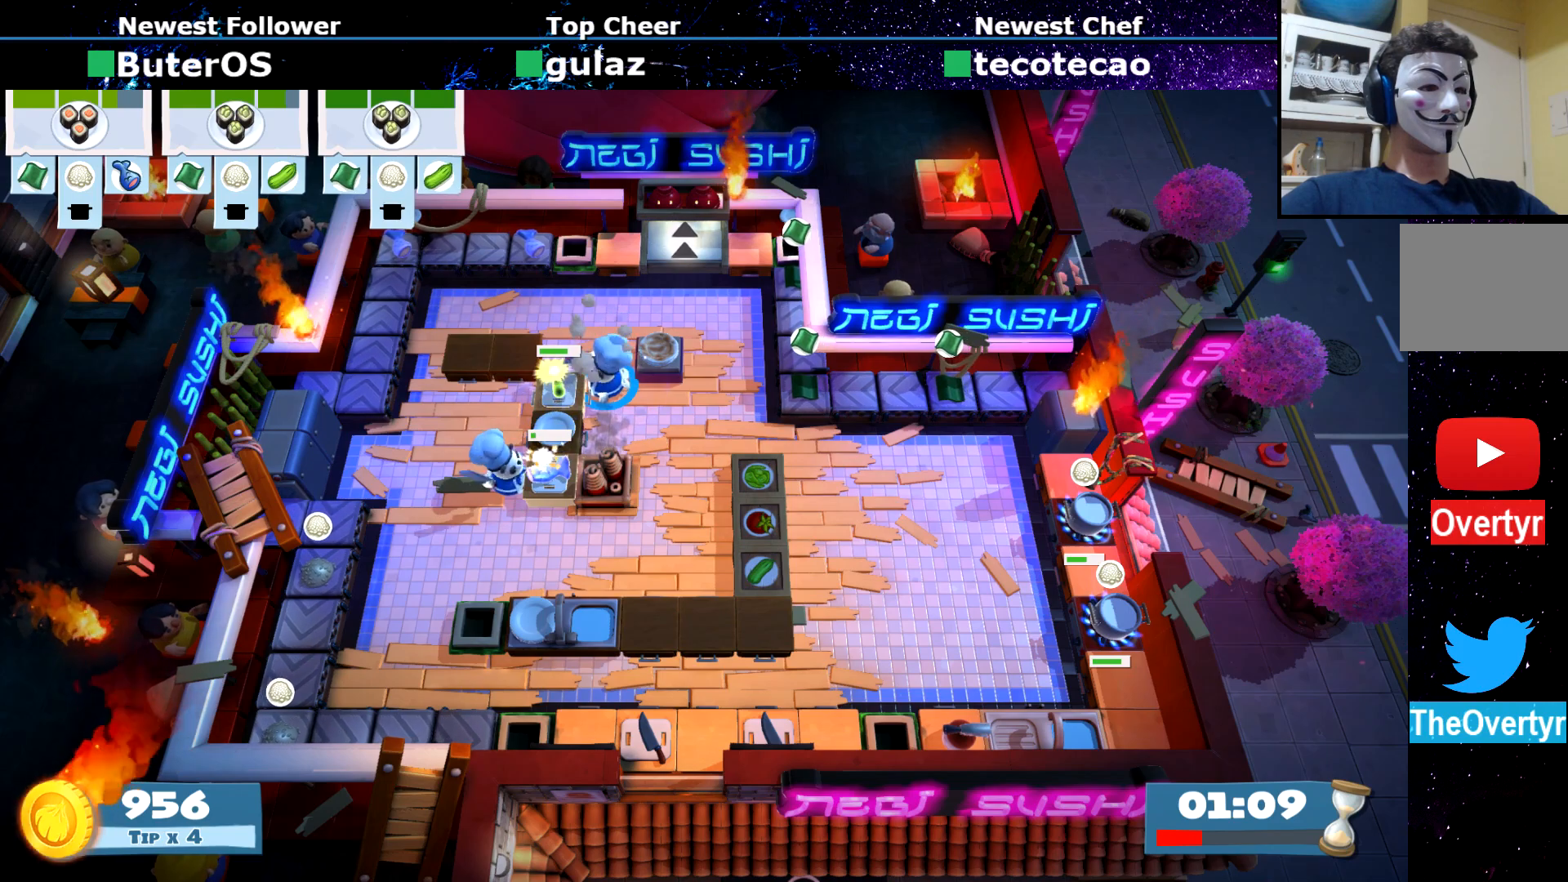
{"buttons": [], "left_stick": "center", "events": []}
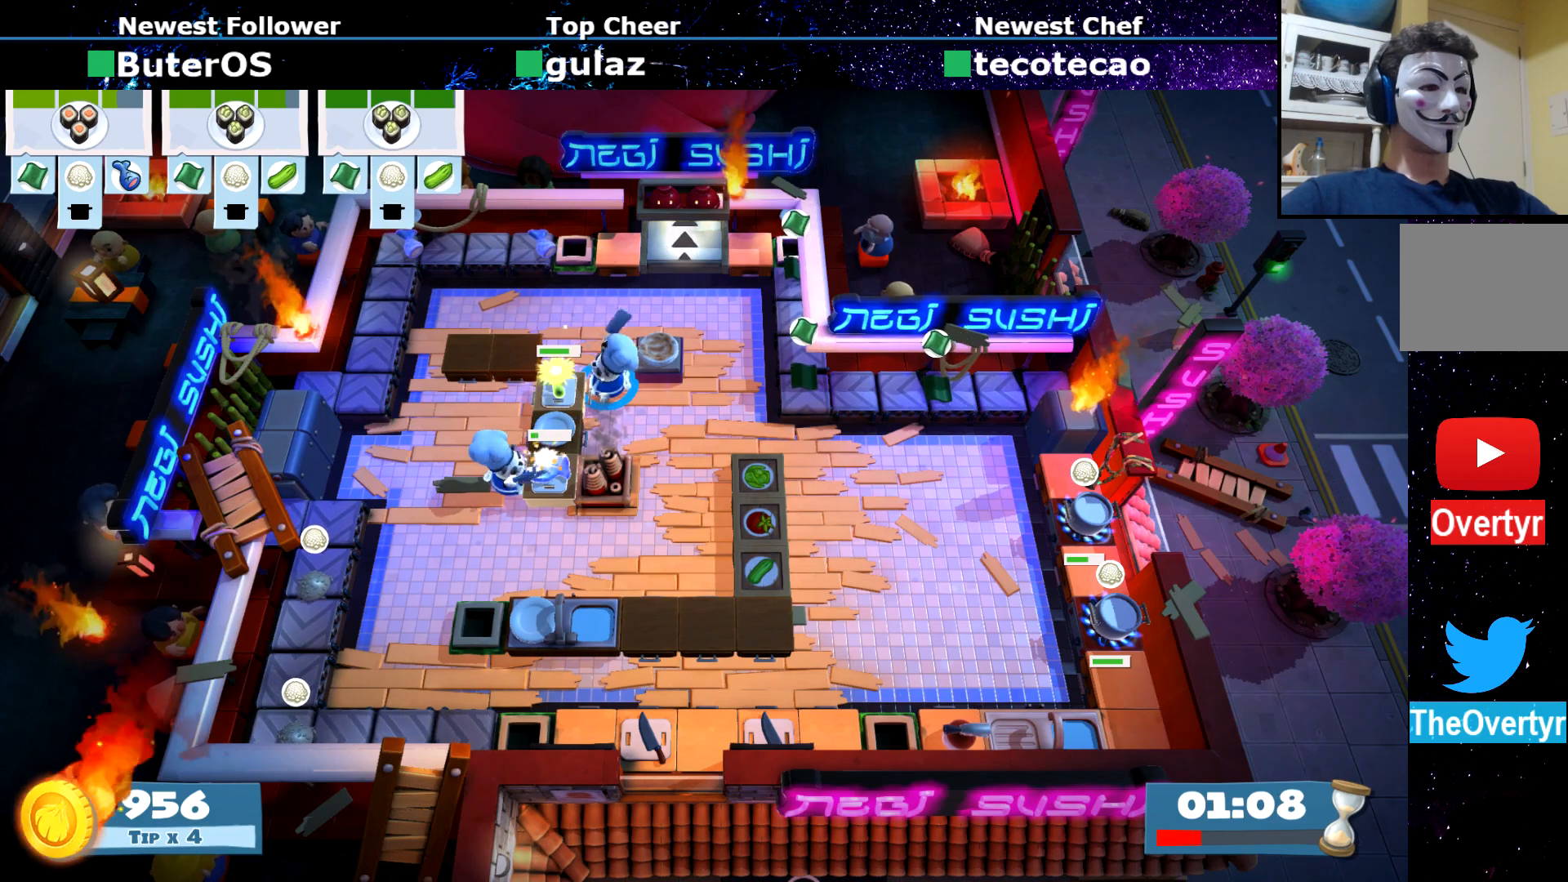
{"buttons": [], "left_stick": "center", "events": []}
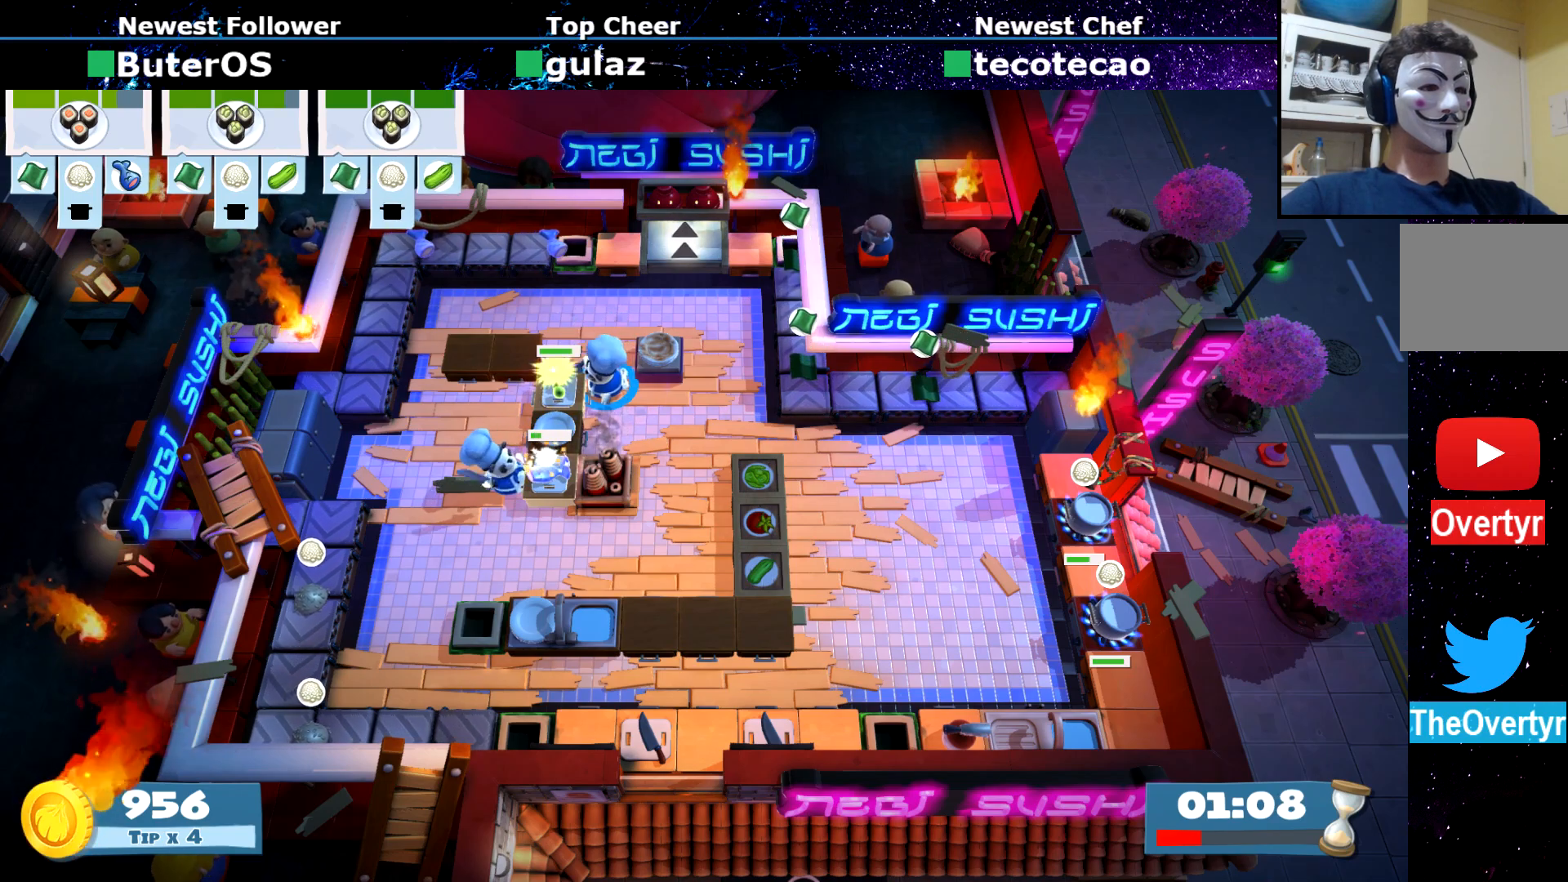
{"buttons": [], "left_stick": "center", "events": []}
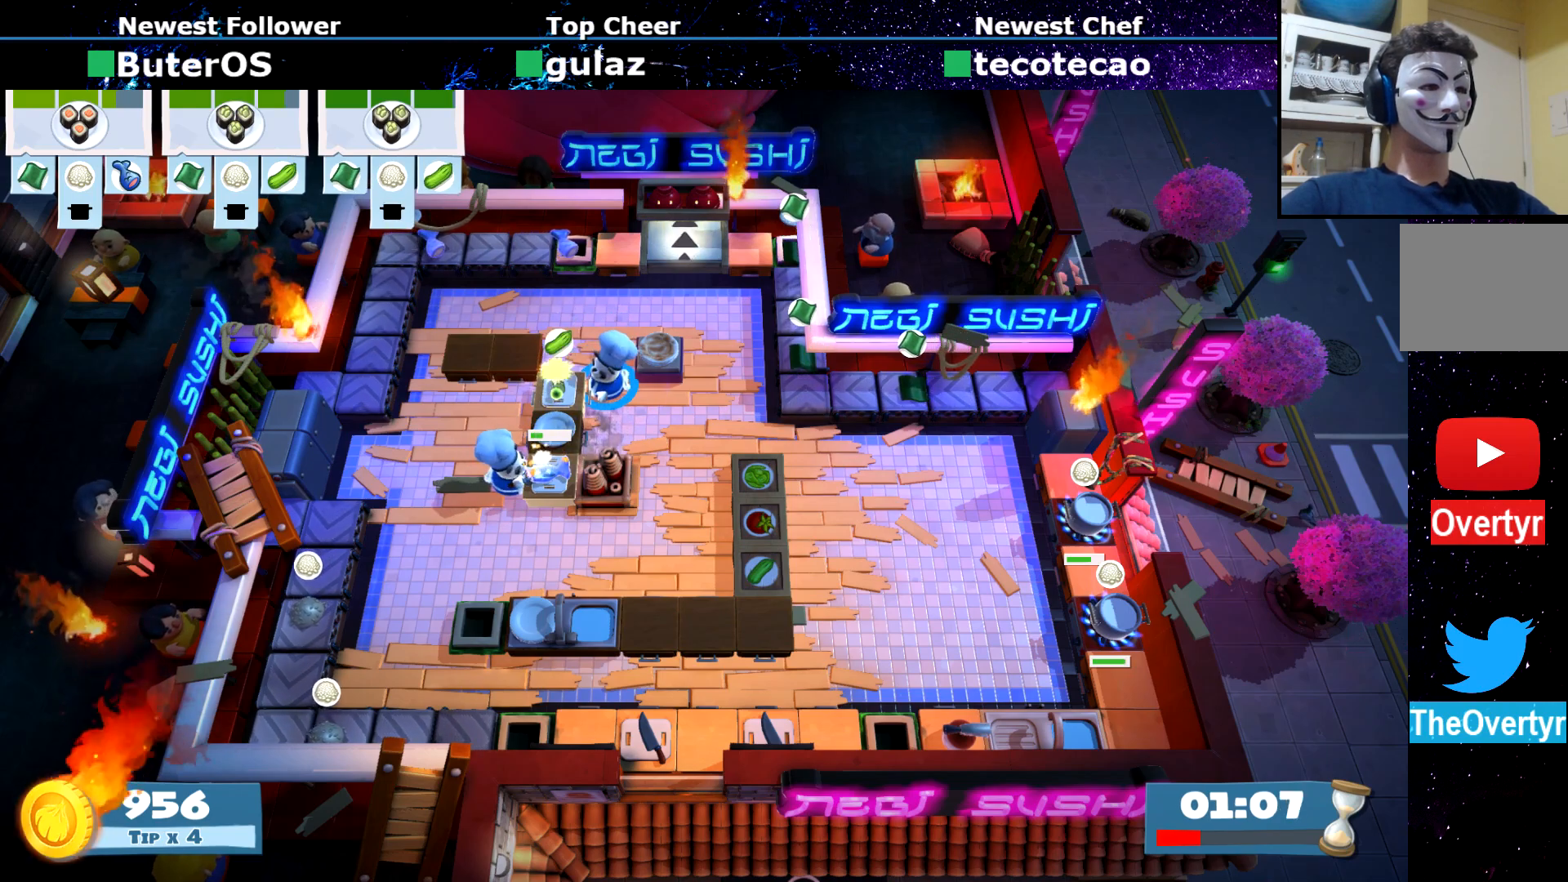
{"buttons": [], "left_stick": "center", "events": [[83, "CROSS", "down"], [100, "left_stick", "down"], [184, "CROSS", "up"], [284, "left_stick", "down-left"], [367, "CROSS", "down"], [450, "CROSS", "up"], [467, "left_stick", "center"]]}
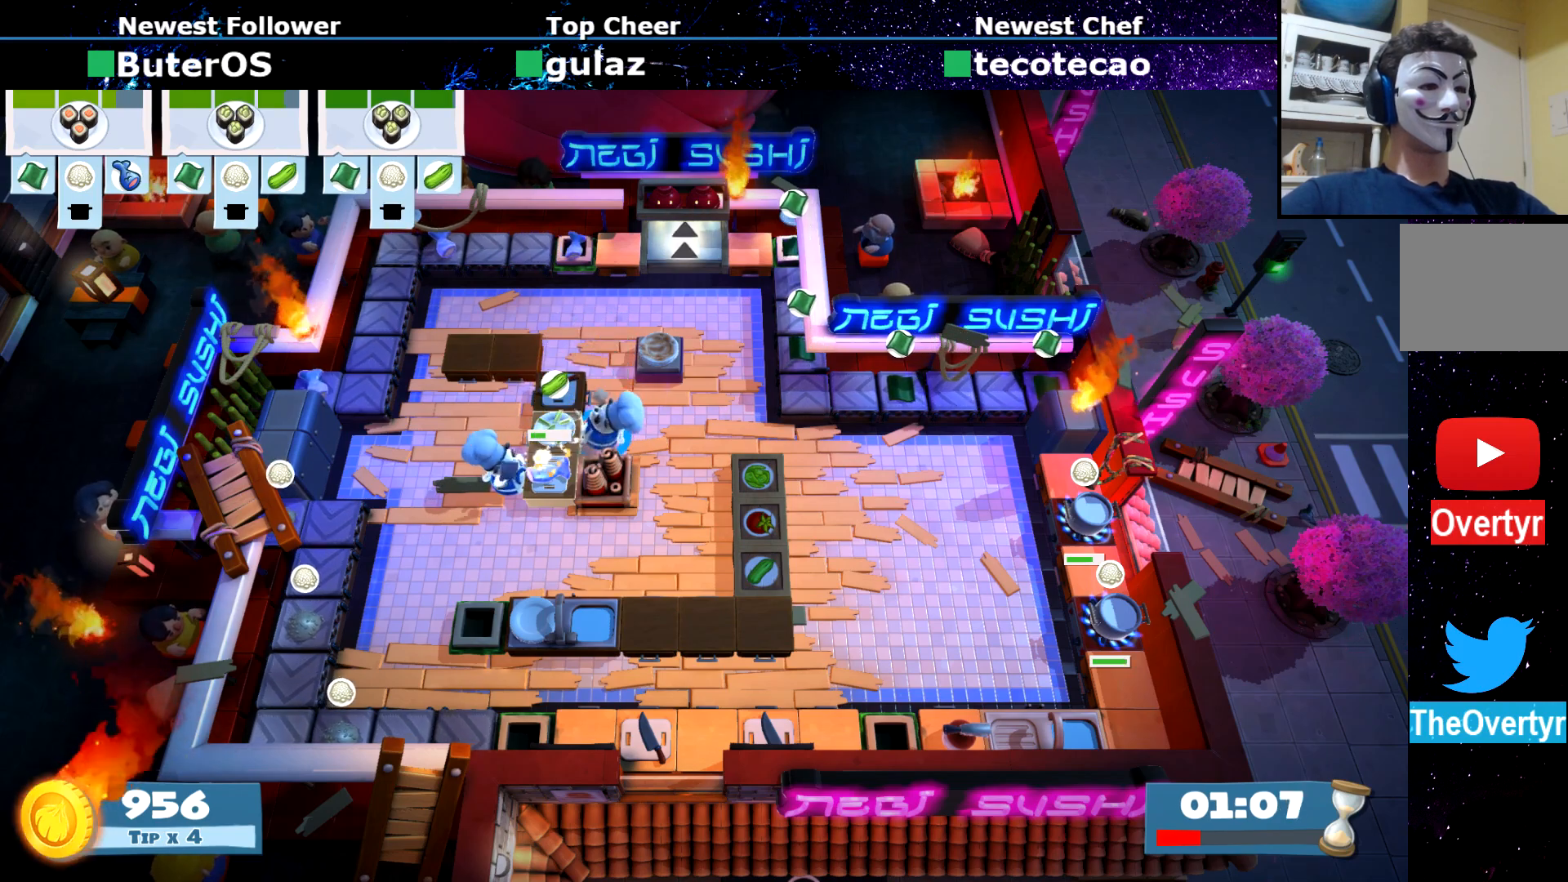
{"buttons": [], "left_stick": "right", "events": [[184, "CROSS", "down"], [201, "left_stick", "right"], [251, "CROSS", "up"], [334, "CIRCLE", "down"], [434, "CIRCLE", "up"]]}
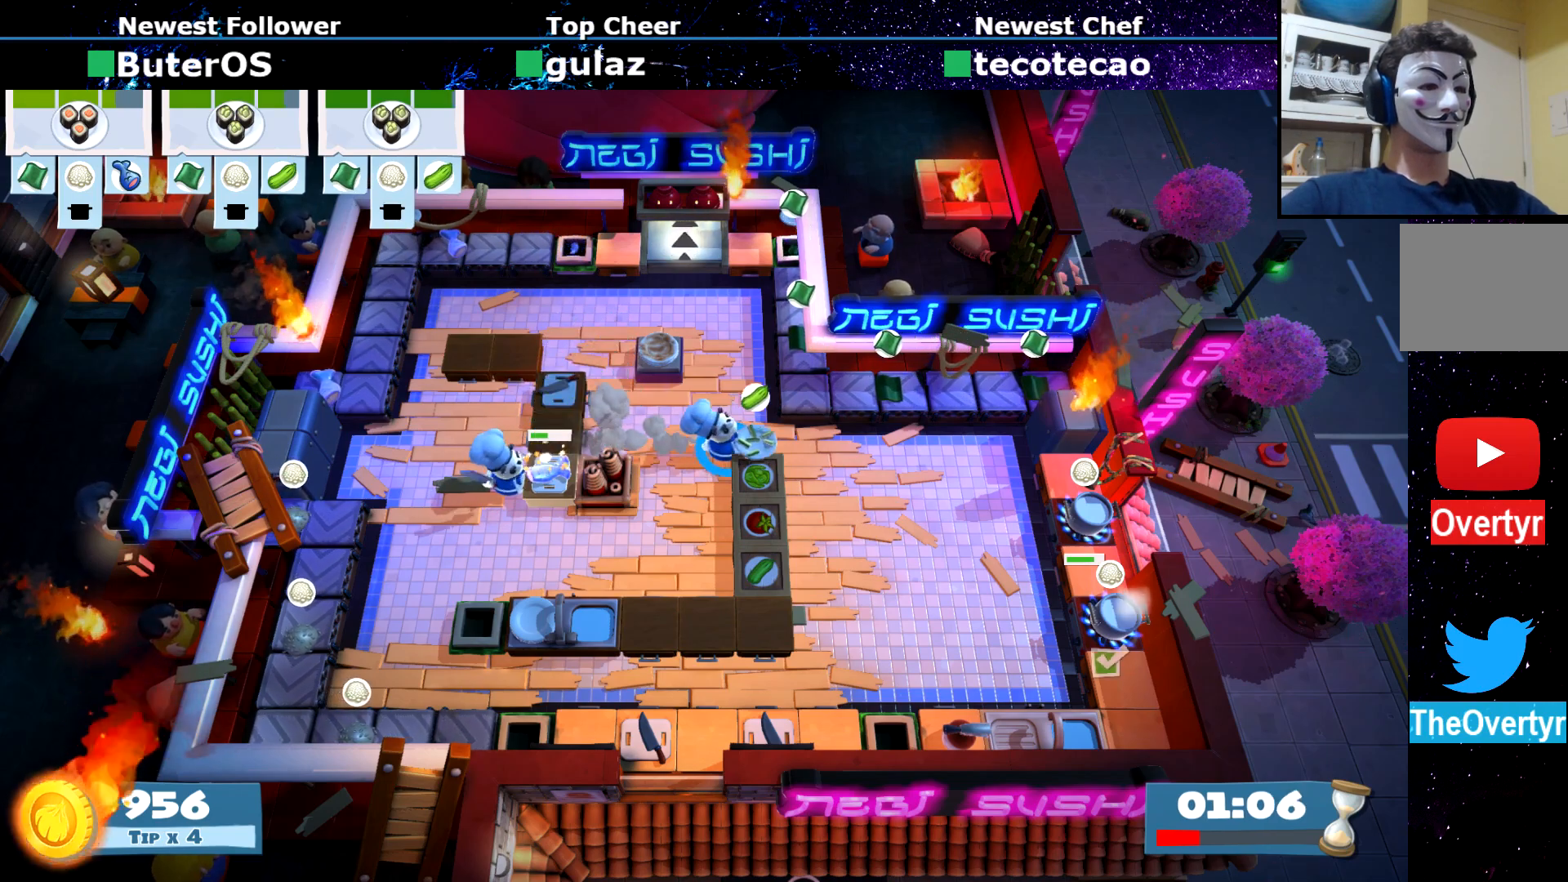
{"buttons": [], "left_stick": "down-right", "events": [[167, "left_stick", "down-right"], [350, "CIRCLE", "down"], [384, "CIRCLE", "up"]]}
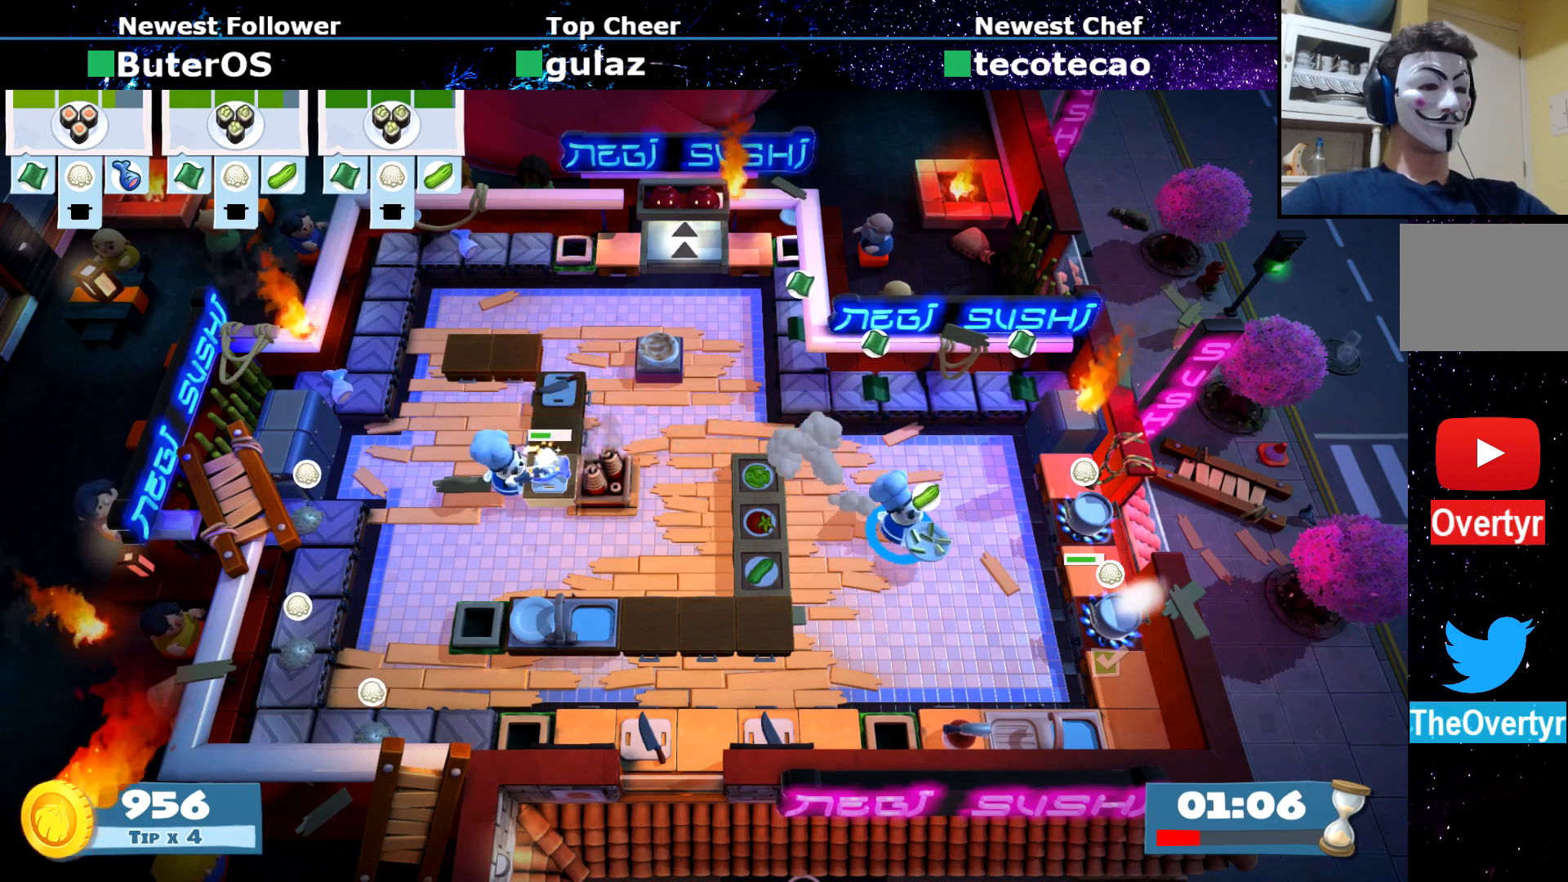
{"buttons": [], "left_stick": "down-right", "events": []}
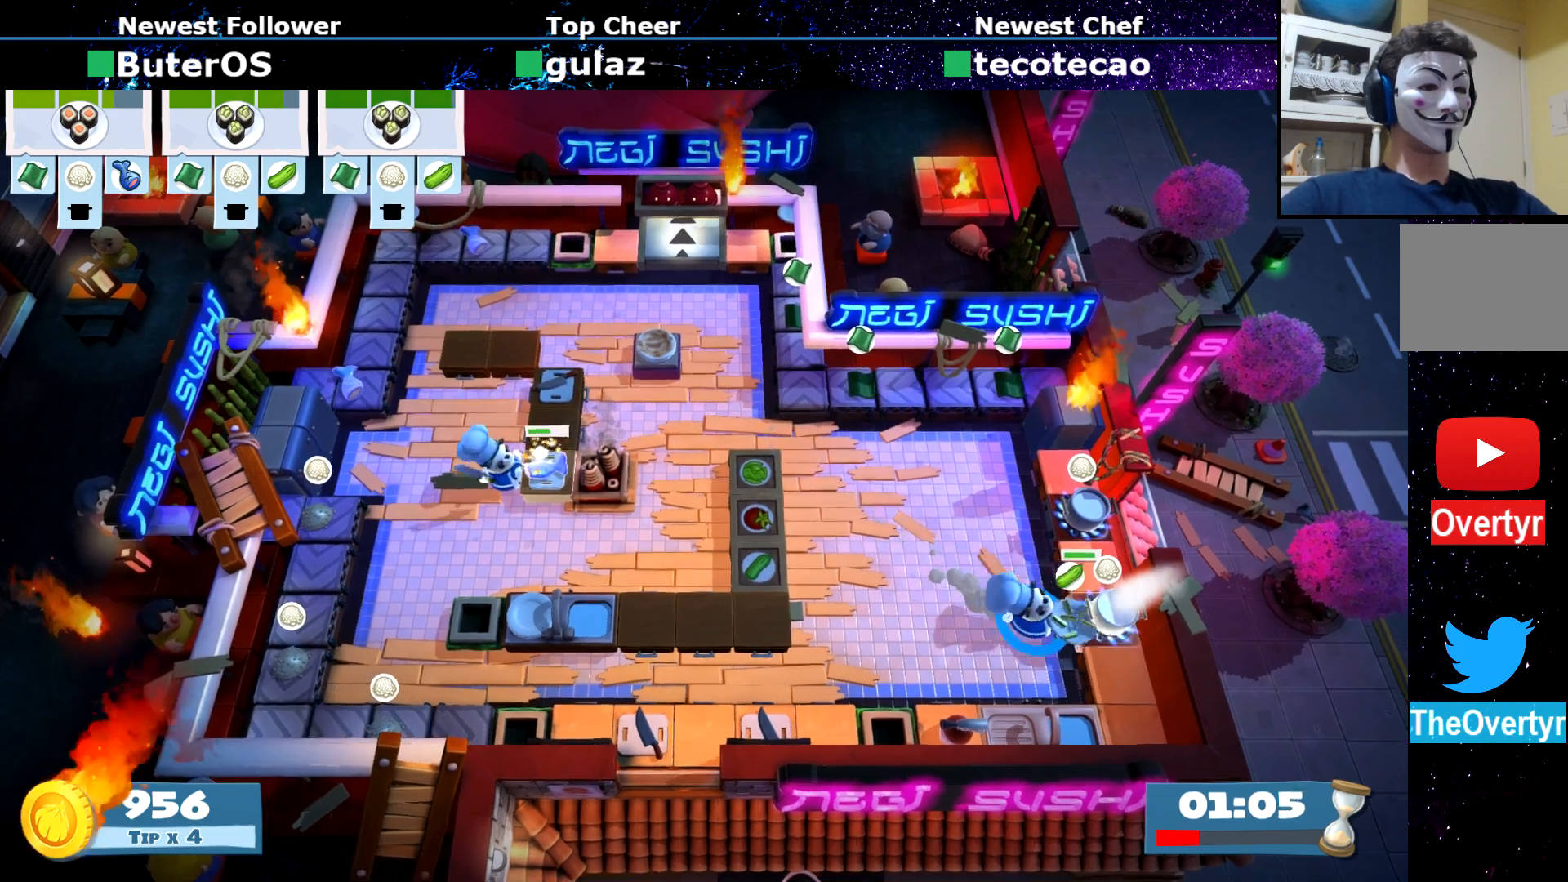
{"buttons": [], "left_stick": "up-left", "events": [[17, "CROSS", "down"], [50, "left_stick", "up-right"], [83, "CROSS", "up"], [100, "left_stick", "up-left"], [117, "CIRCLE", "down"], [384, "CIRCLE", "up"]]}
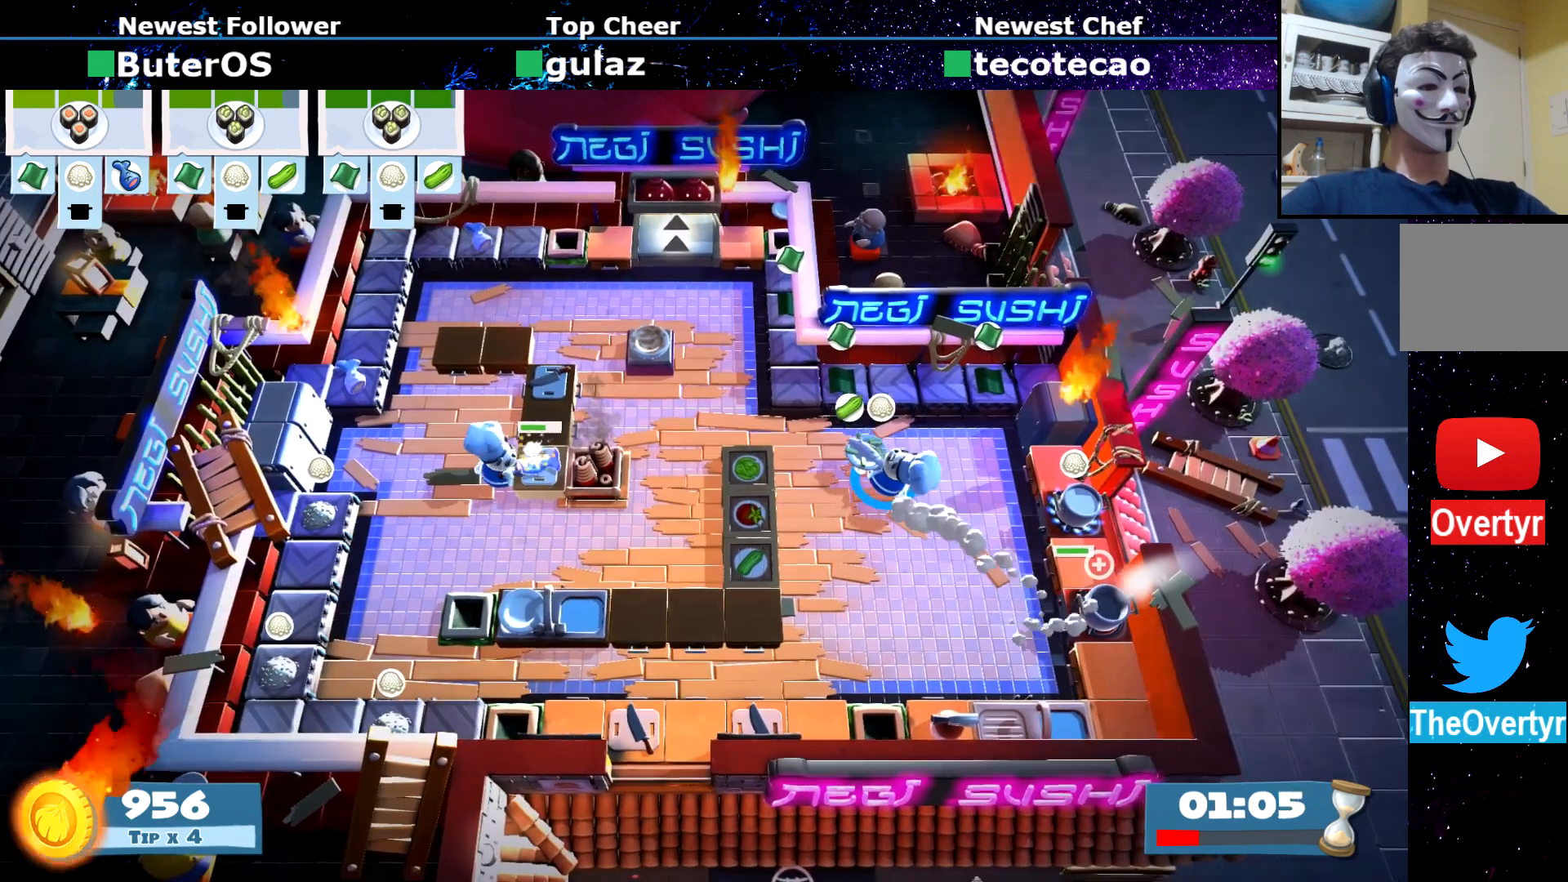
{"buttons": ["CROSS"], "left_stick": "up-left", "events": [[217, "left_stick", "up"], [267, "CROSS", "down"], [351, "CROSS", "up"], [468, "CROSS", "down"], [501, "left_stick", "up-left"]]}
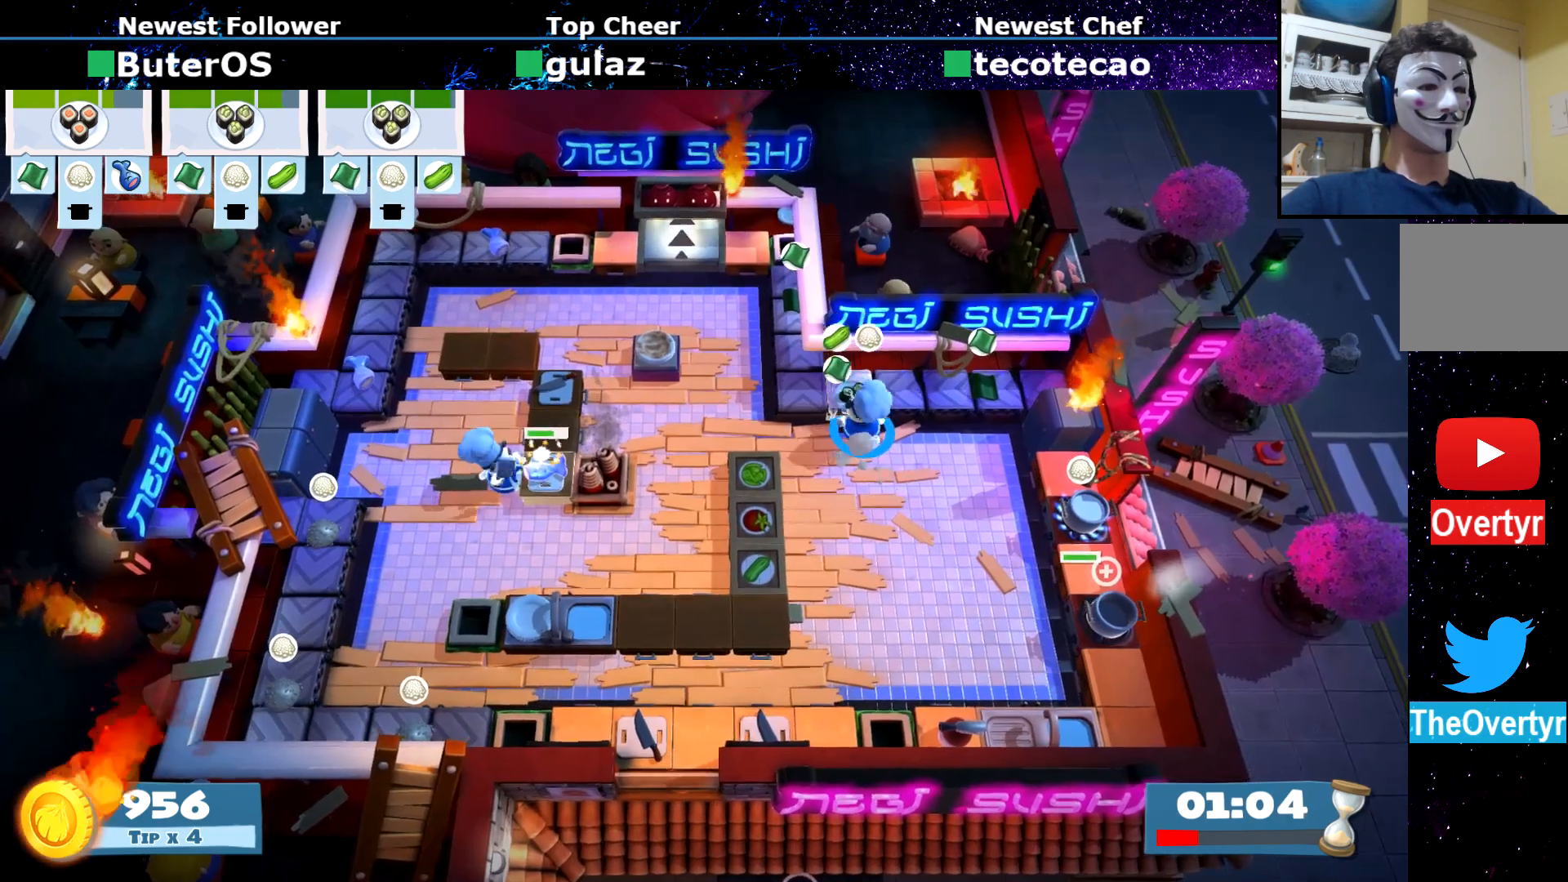
{"buttons": [], "left_stick": "left", "events": [[67, "CROSS", "up"], [150, "left_stick", "left"], [350, "CIRCLE", "down"], [467, "CIRCLE", "up"]]}
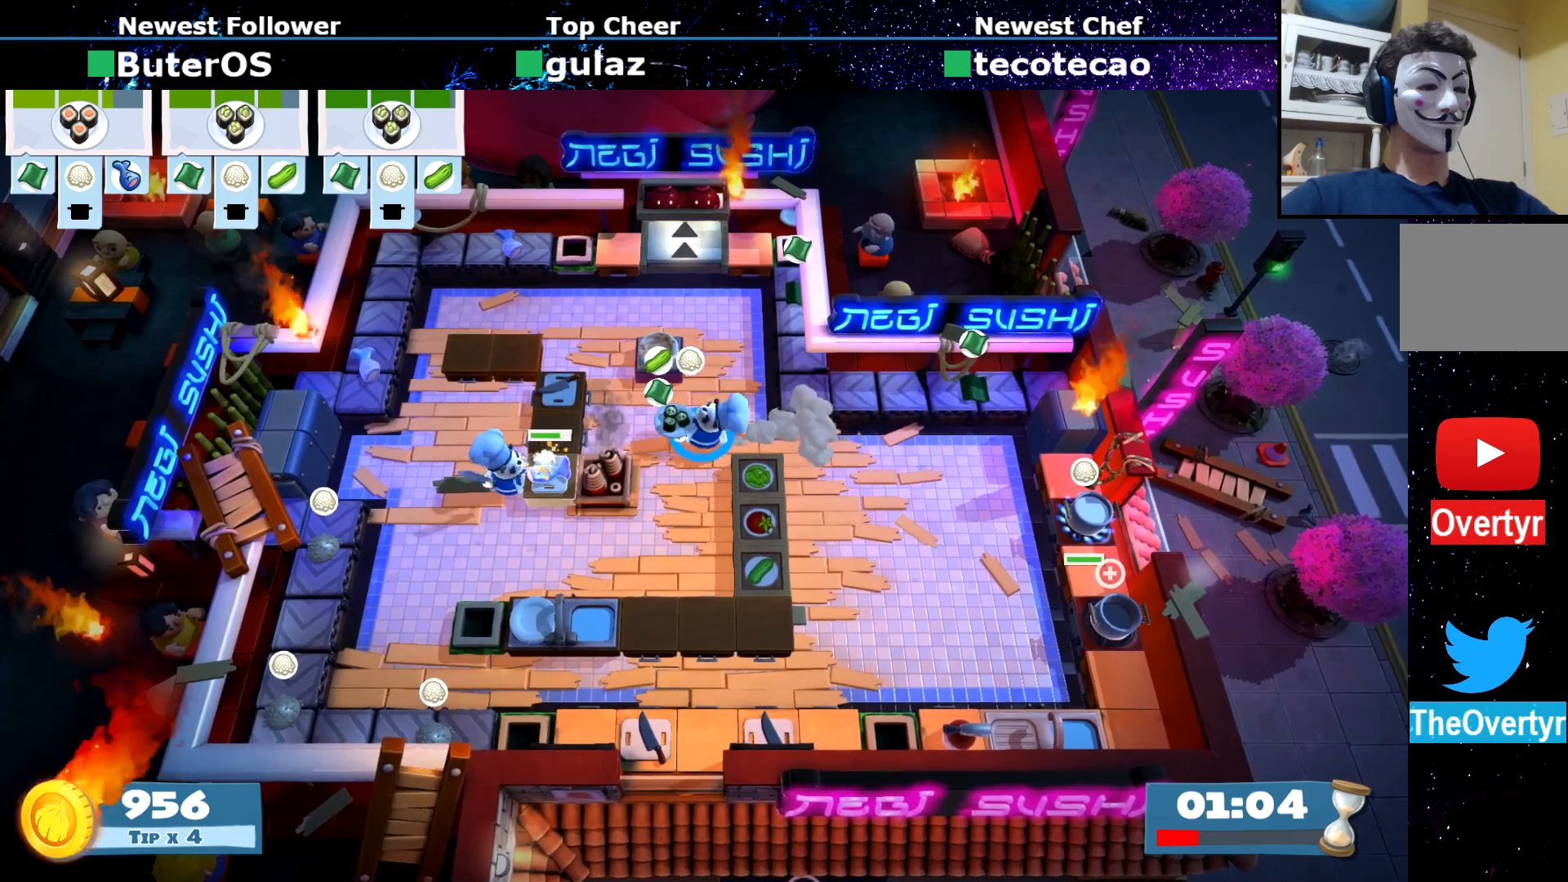
{"buttons": [], "left_stick": "up-left", "events": [[151, "left_stick", "up-left"]]}
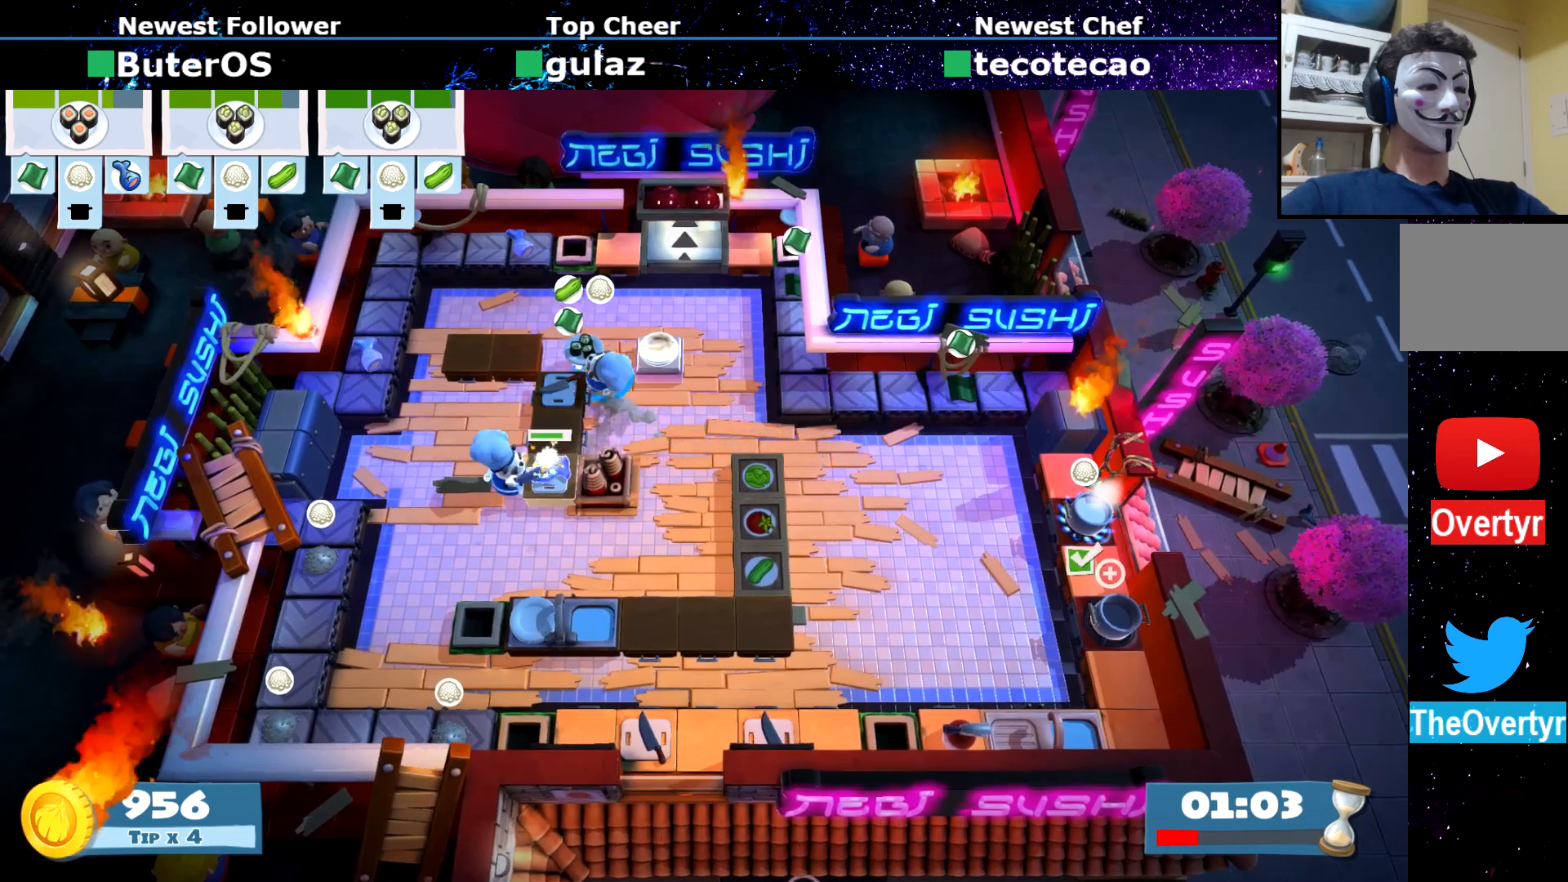
{"buttons": [], "left_stick": "up-left", "events": [[100, "left_stick", "down-left"], [217, "left_stick", "left"], [317, "CROSS", "down"], [334, "left_stick", "up-left"], [384, "CROSS", "up"]]}
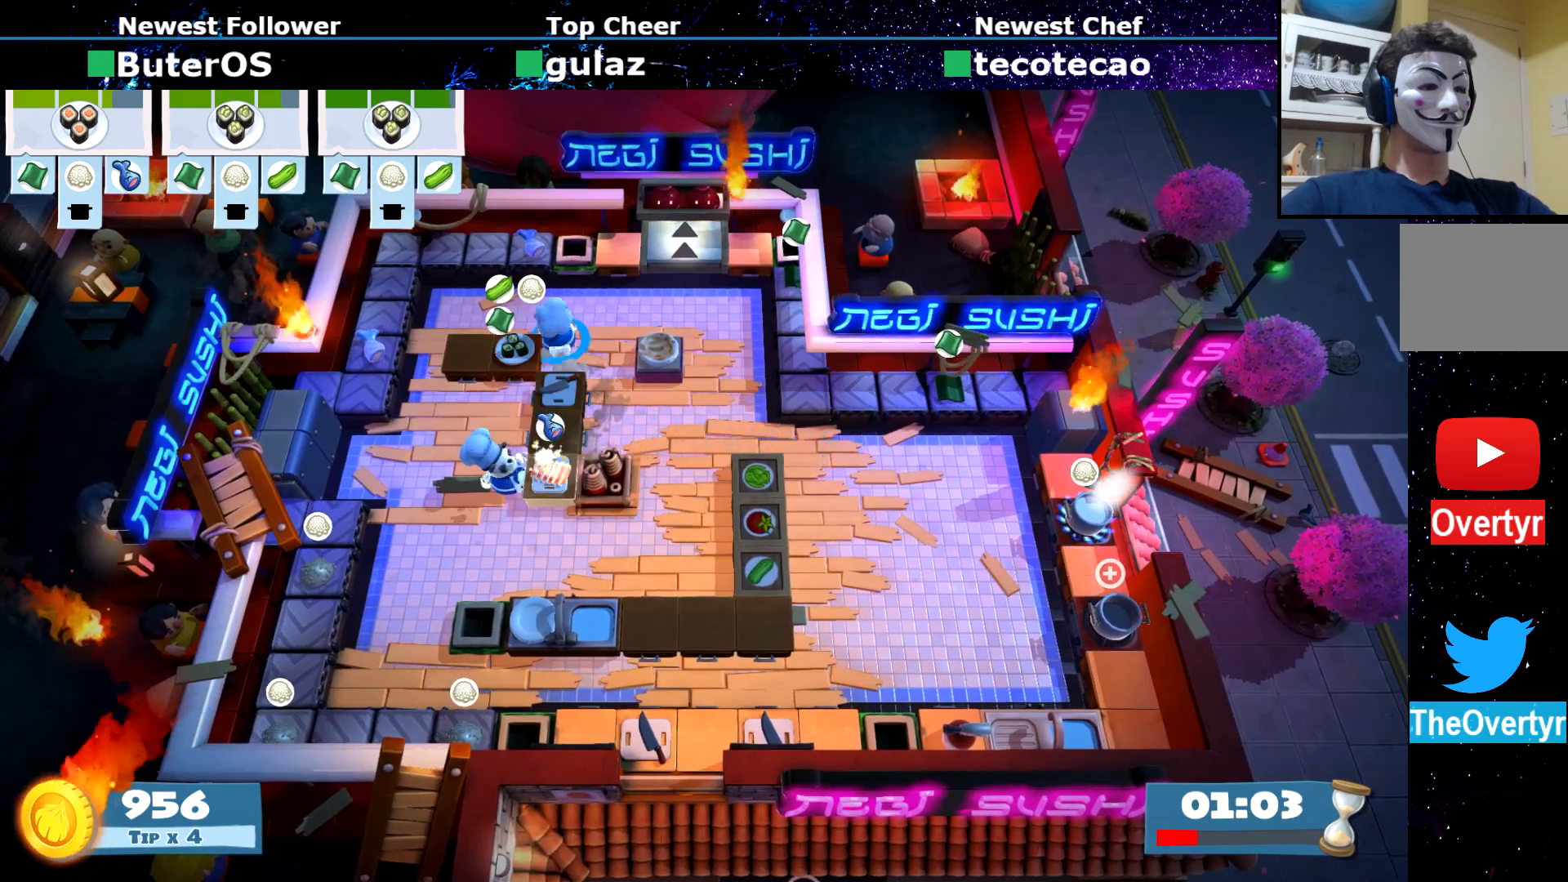
{"buttons": [], "left_stick": "down", "events": [[301, "left_stick", "up-right"], [317, "CROSS", "down"], [384, "CROSS", "up"], [501, "left_stick", "down"]]}
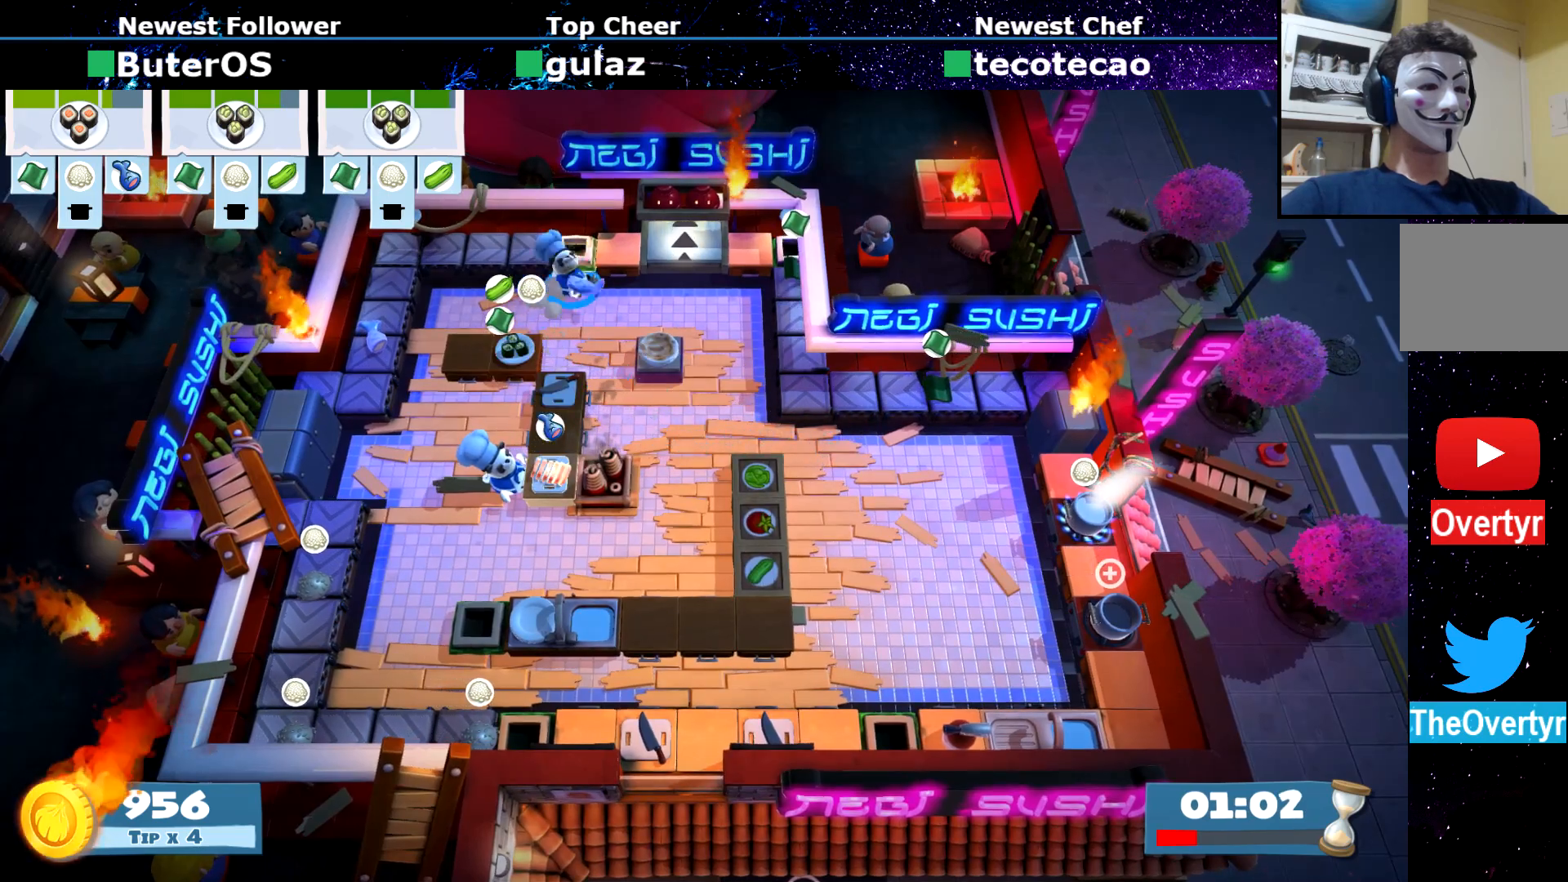
{"buttons": ["CROSS"], "left_stick": "center", "events": [[434, "CROSS", "down"], [484, "left_stick", "center"]]}
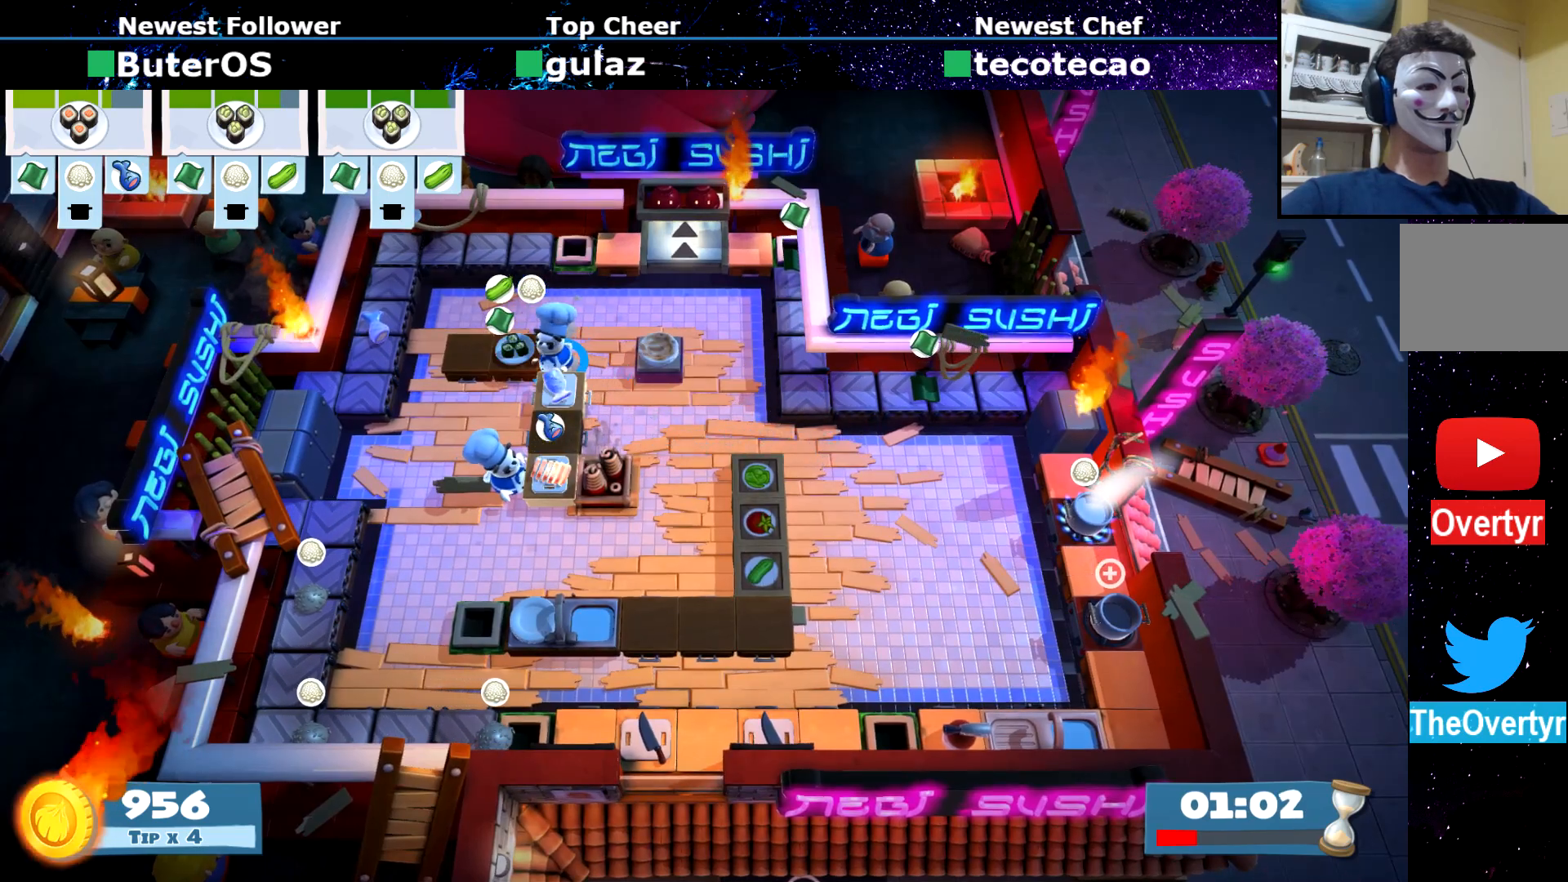
{"buttons": [], "left_stick": "down", "events": [[17, "CROSS", "up"], [84, "SQUARE", "down"], [167, "R1", "down"], [217, "SQUARE", "up"], [251, "R1", "up"], [334, "left_stick", "down"], [351, "CROSS", "down"], [434, "CROSS", "up"]]}
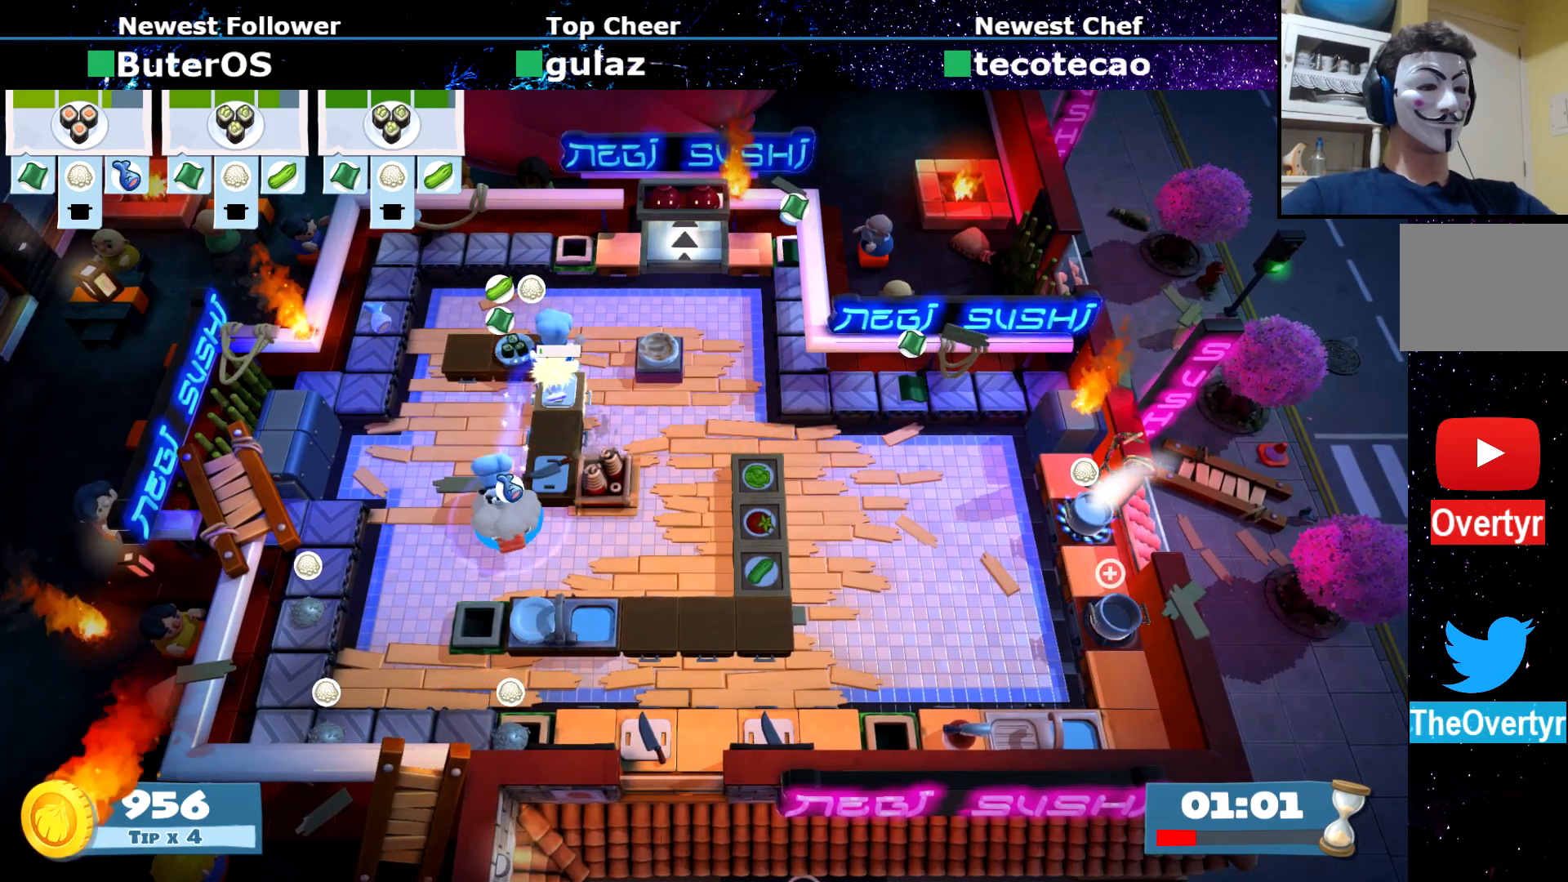
{"buttons": ["CROSS"], "left_stick": "down-right", "events": [[50, "left_stick", "down-right"], [184, "left_stick", "down"], [317, "CROSS", "down"], [384, "CROSS", "up"], [417, "left_stick", "down-right"], [434, "CROSS", "down"]]}
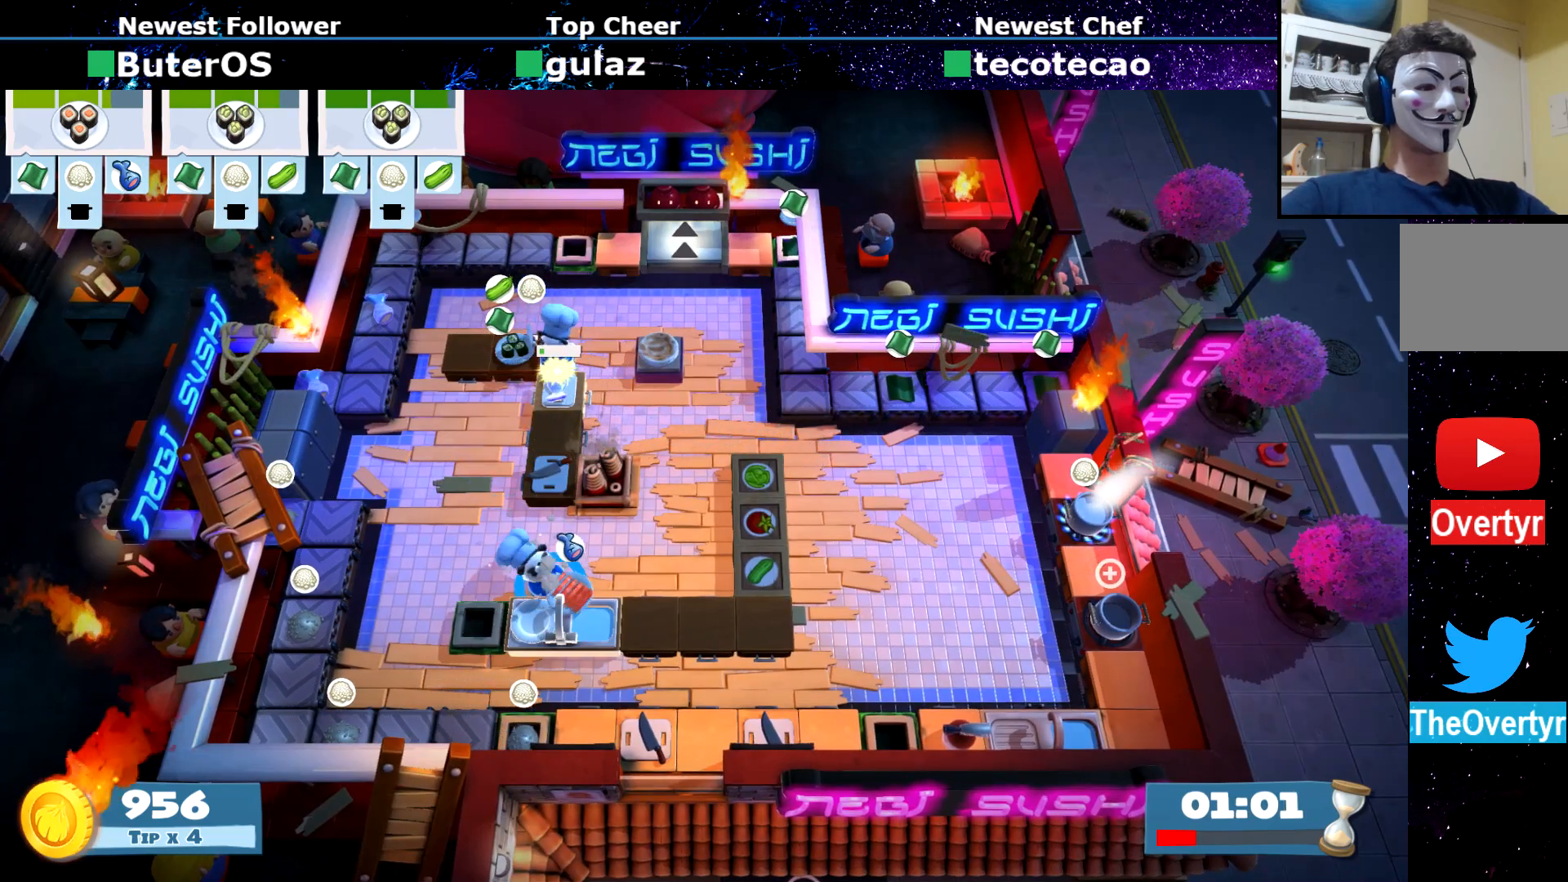
{"buttons": ["CIRCLE"], "left_stick": "up-right", "events": [[17, "CROSS", "up"], [67, "CIRCLE", "down"], [67, "left_stick", "up-right"], [234, "CIRCLE", "up"], [501, "CIRCLE", "down"]]}
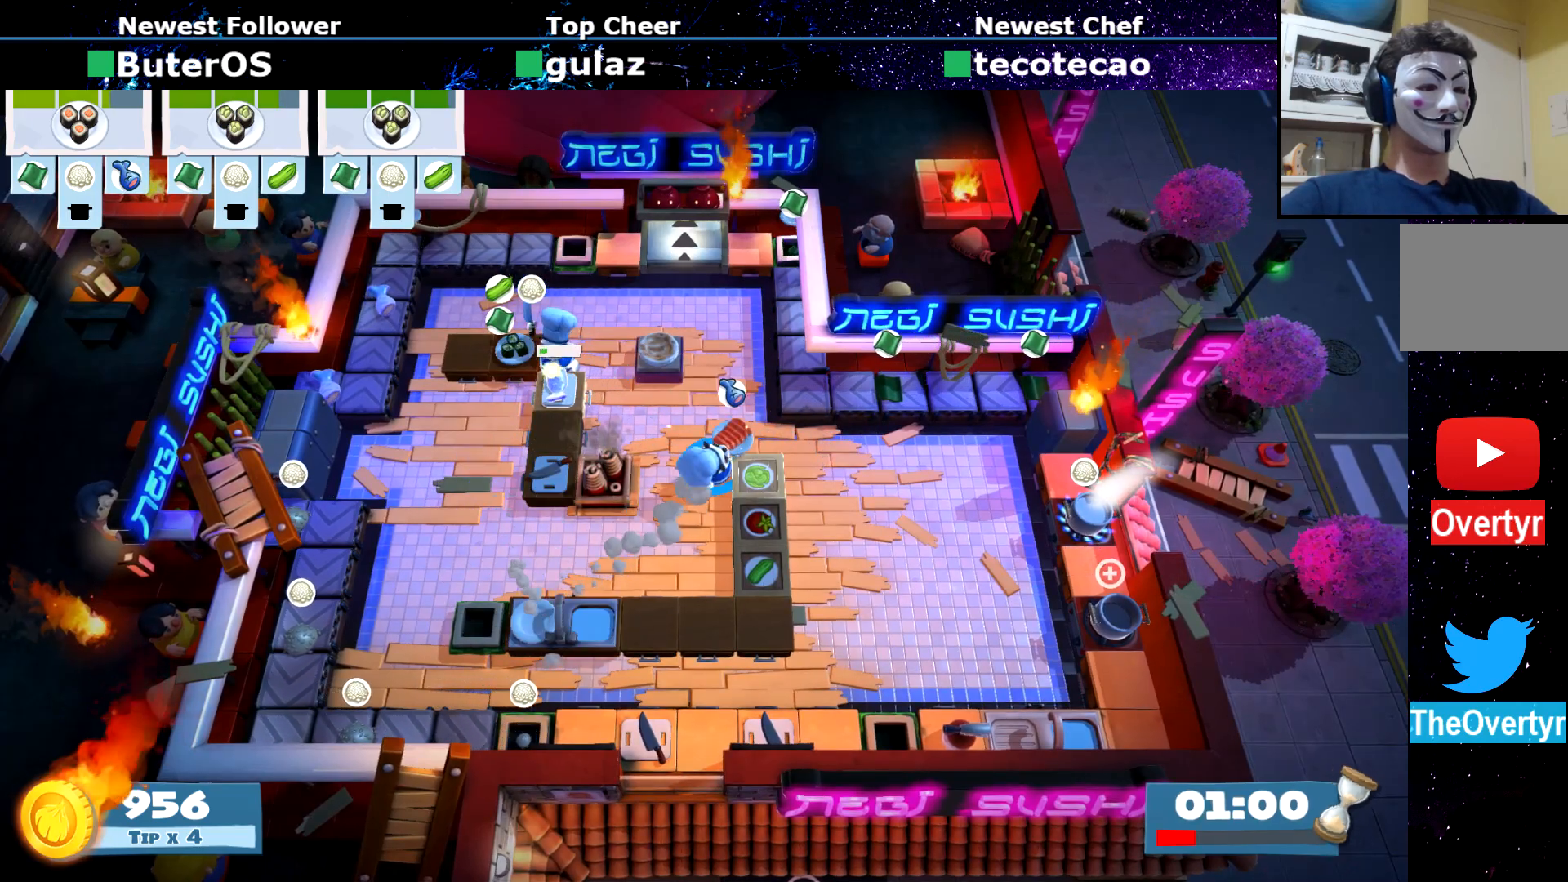
{"buttons": [], "left_stick": "right", "events": [[83, "left_stick", "right"], [100, "CIRCLE", "up"], [417, "CIRCLE", "down"], [500, "CIRCLE", "up"]]}
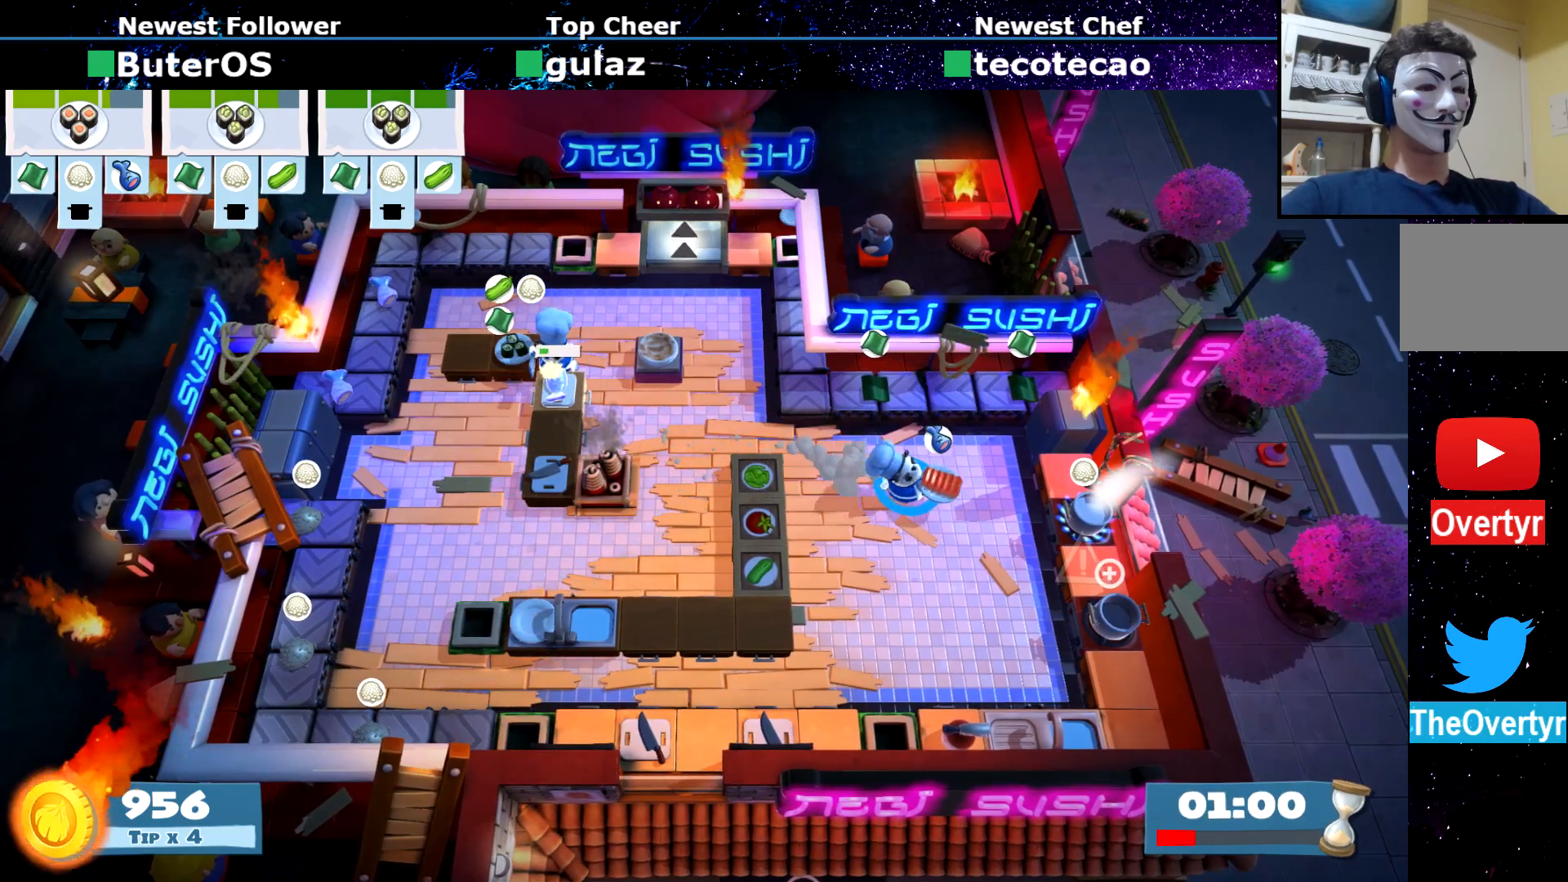
{"buttons": ["CIRCLE"], "left_stick": "up-left", "events": [[267, "CROSS", "down"], [334, "CROSS", "up"], [351, "left_stick", "up-left"], [418, "CIRCLE", "down"]]}
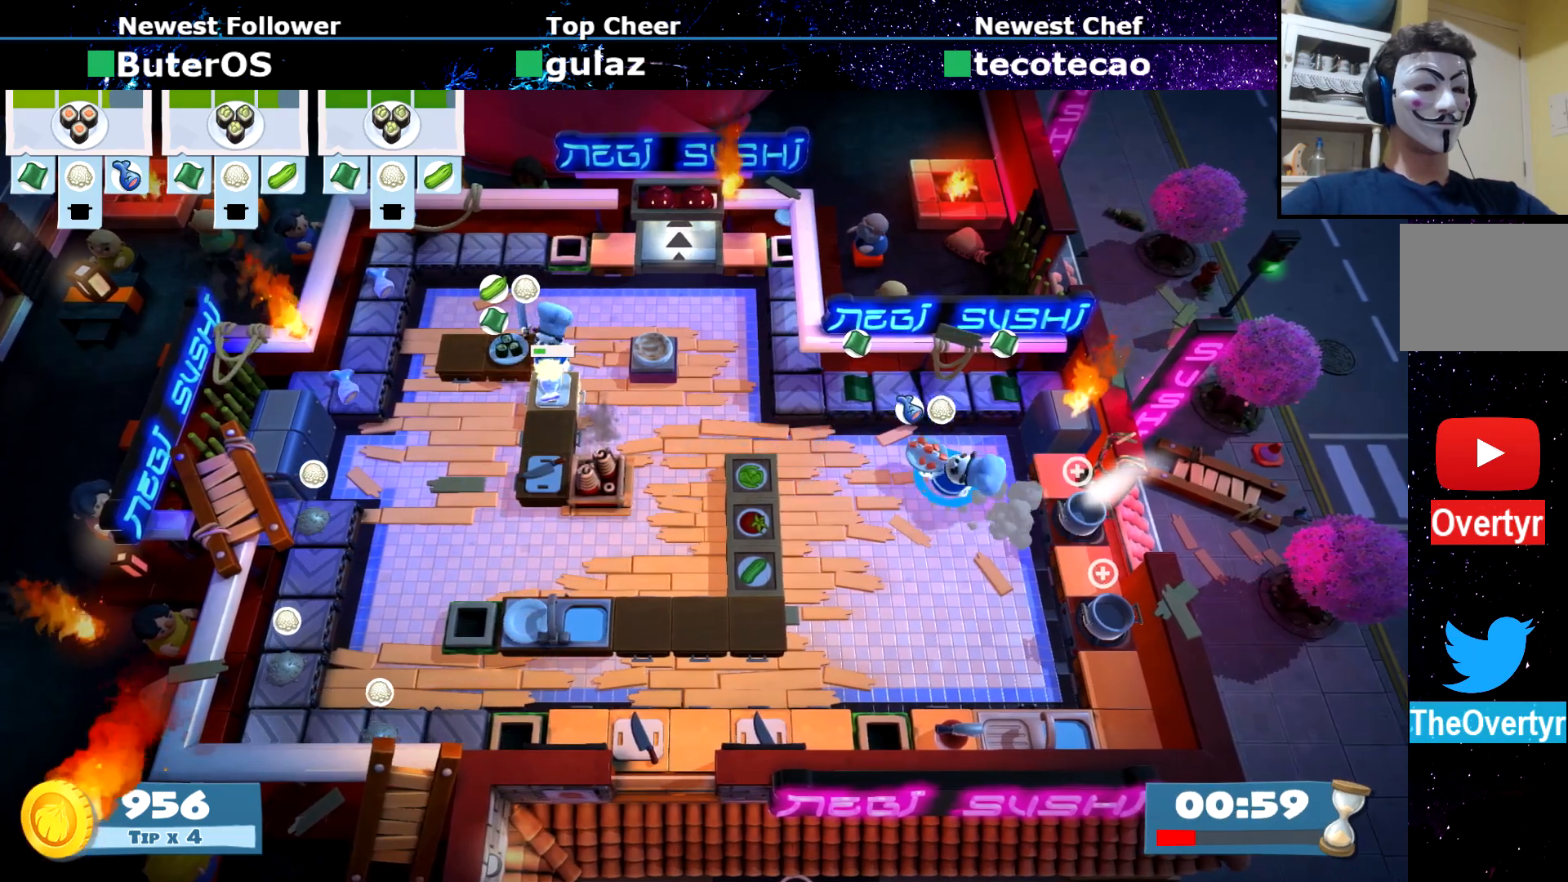
{"buttons": ["CROSS"], "left_stick": "up", "events": [[17, "CIRCLE", "up"], [250, "left_stick", "up"], [267, "CROSS", "down"], [350, "CROSS", "up"], [434, "CROSS", "down"]]}